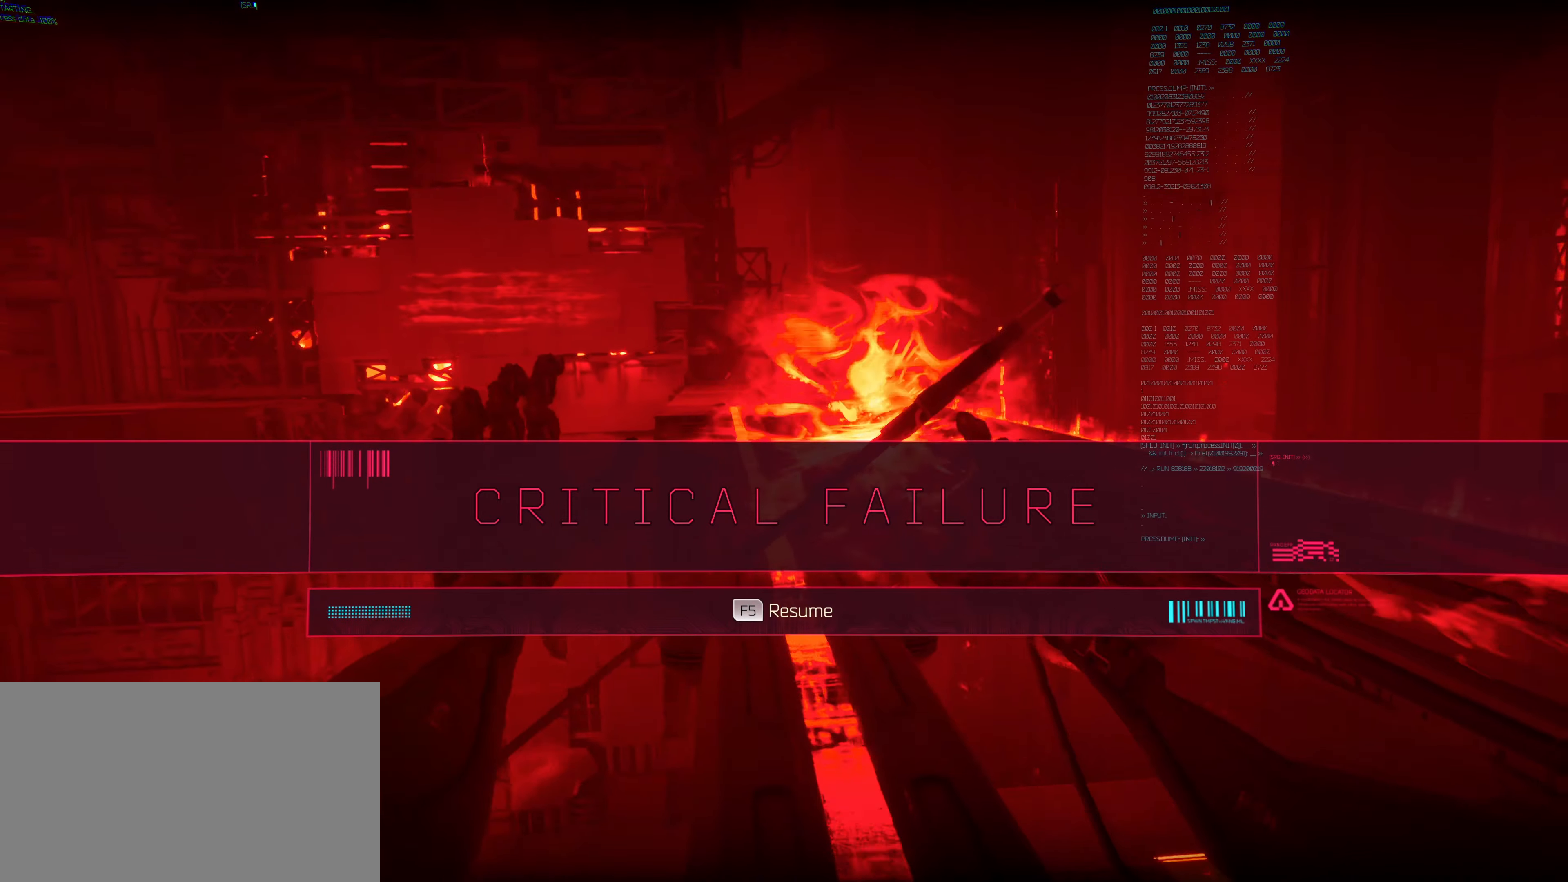
Gameplay with keyboard and mouse; each line is a JSON object with the keys and mouse buttons held at the frame after it. "events" lists presses ("down") and releases ("up") of "1", "2", "3", "4", "5", "a", "alt", "c", "caps_lock", "ctrl", "d", "e", "f", "g", "q", "r", "s", "shift", "space", "t", "tab", "v", "w", "x", "z", "mouse_left", "mouse_wheel" and "mouse_right" between this image and that frame as [ms after this image, input, new state], when the widget could be followed in between. "mouse_left", "mouse_wheel", "mouse_right" = the "left", "wheel", "right" buttons of the "mouse" list. No other keys are recorded. "wheel" means that the mouse wheel is clicked or scrolled. "mouse_move" is the direction in which the mouse moves at that frame (one of eight, or "still"), when it could be read.
{"keys": [], "mouse": [], "mouse_move": "still", "events": []}
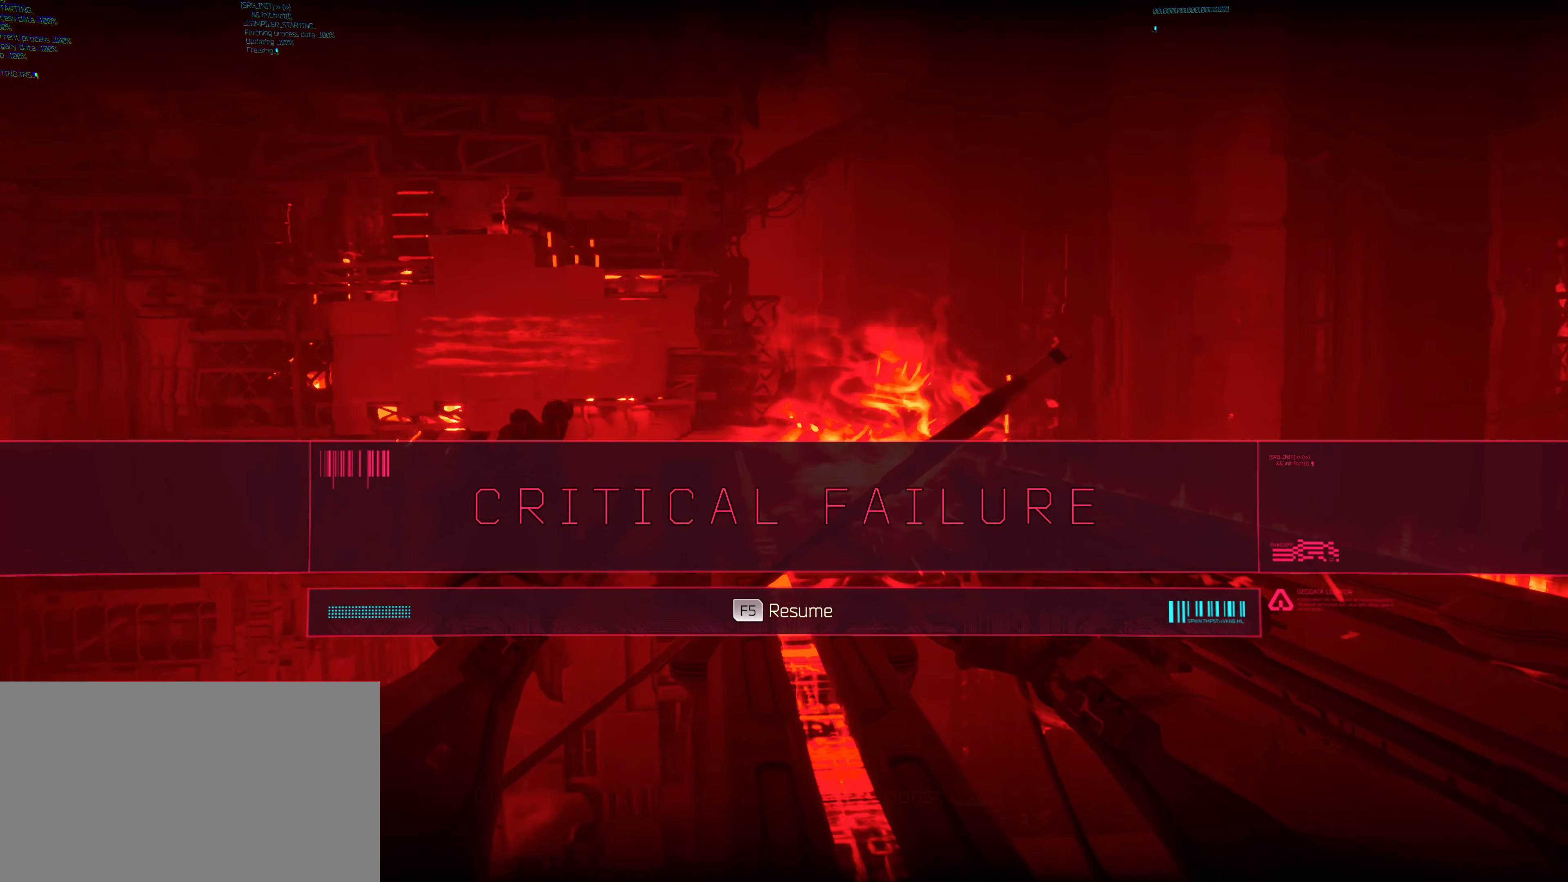
{"keys": [], "mouse": [], "mouse_move": "still", "events": []}
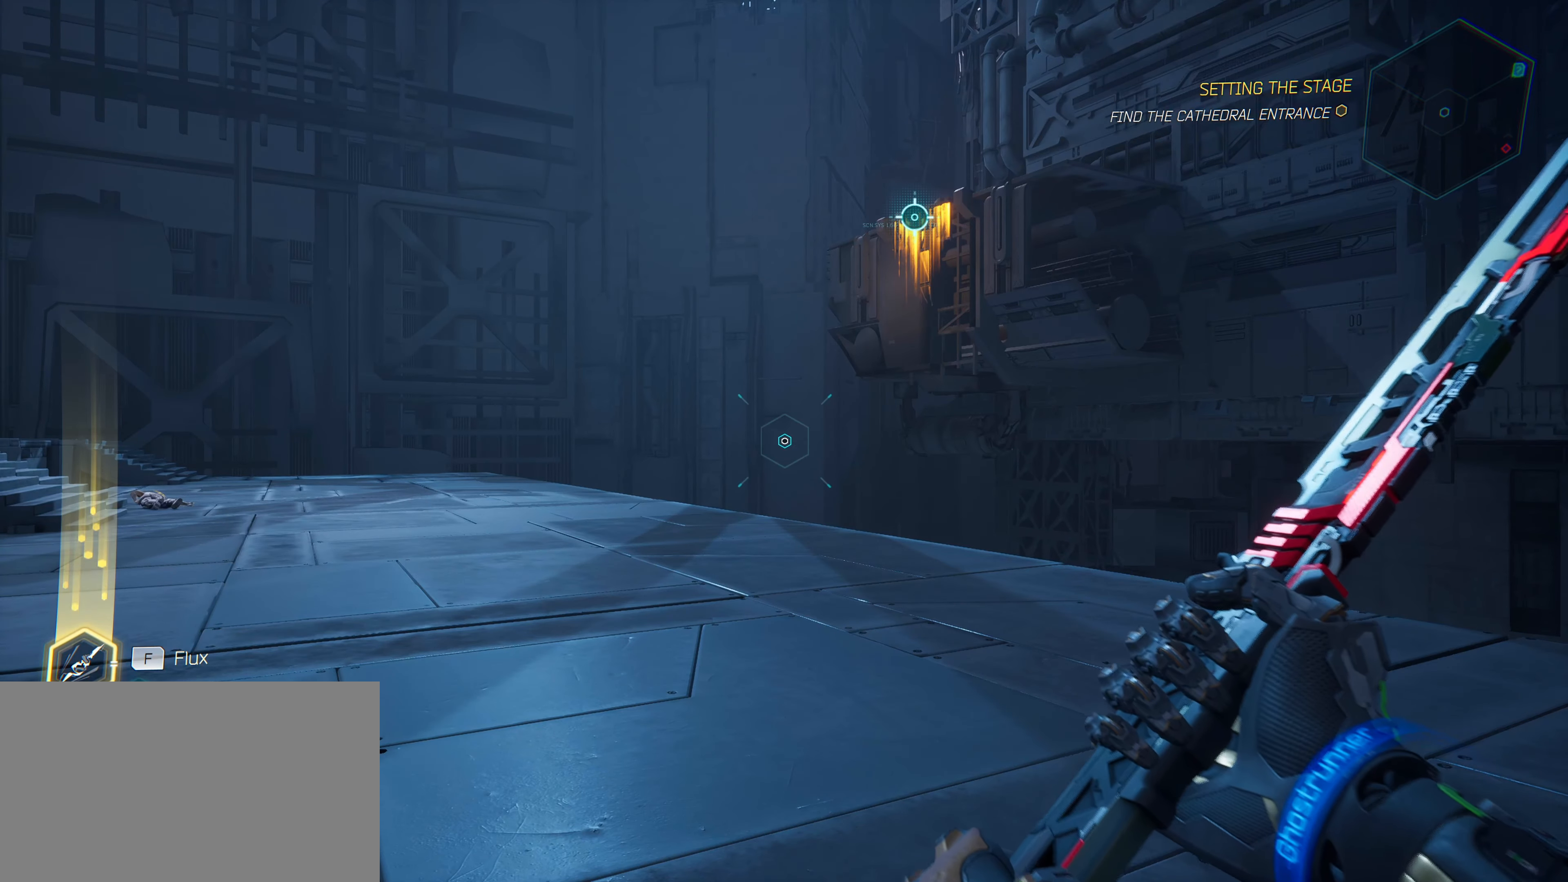
{"keys": [], "mouse": [], "mouse_move": "still", "events": []}
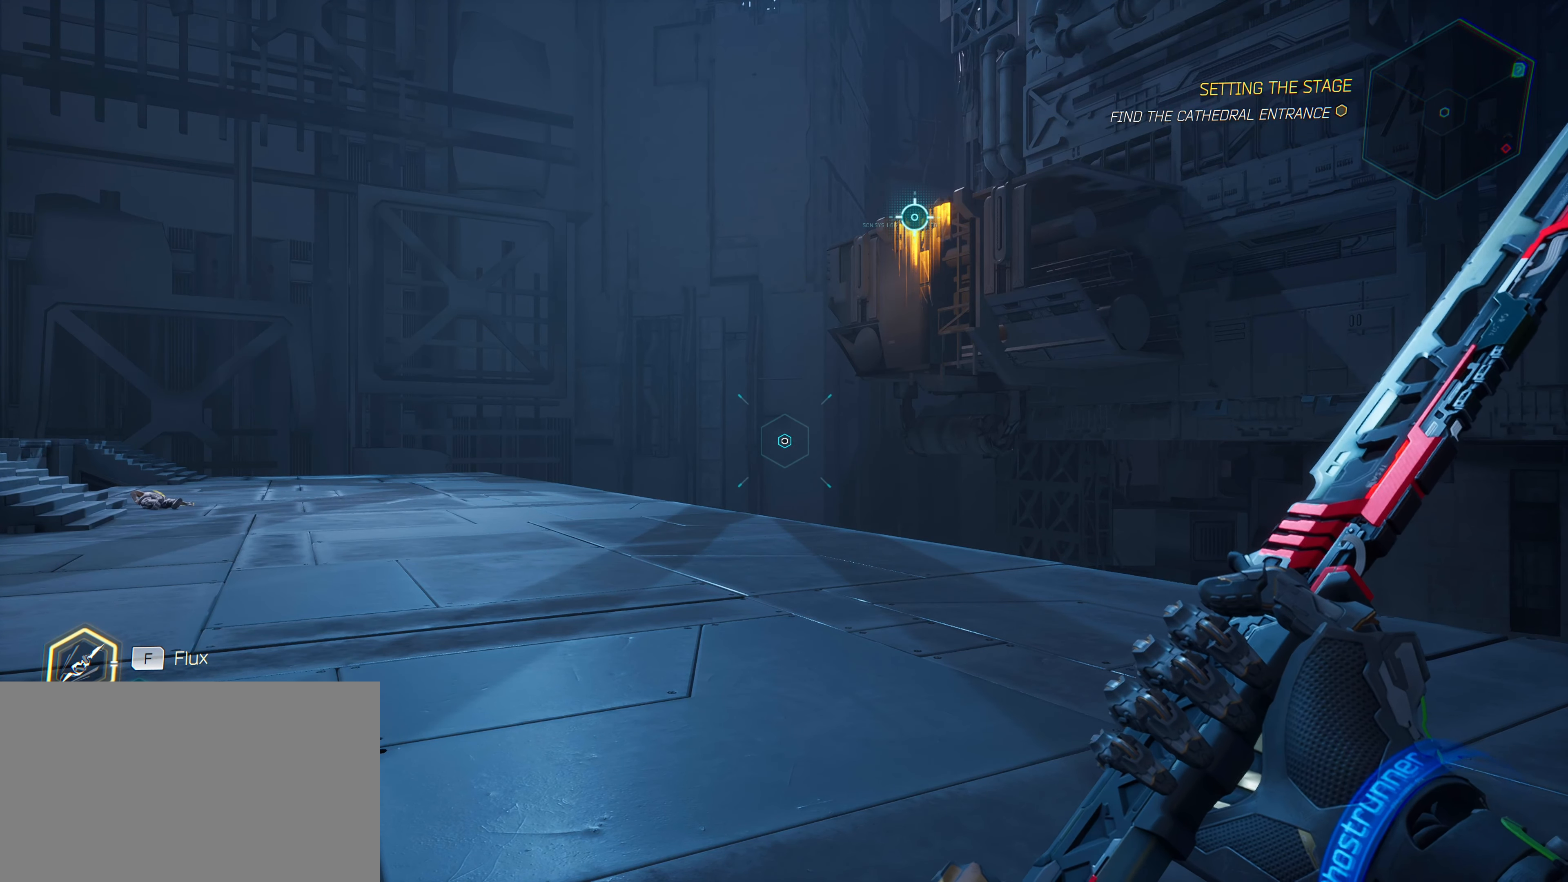
{"keys": [], "mouse": [], "mouse_move": "still", "events": []}
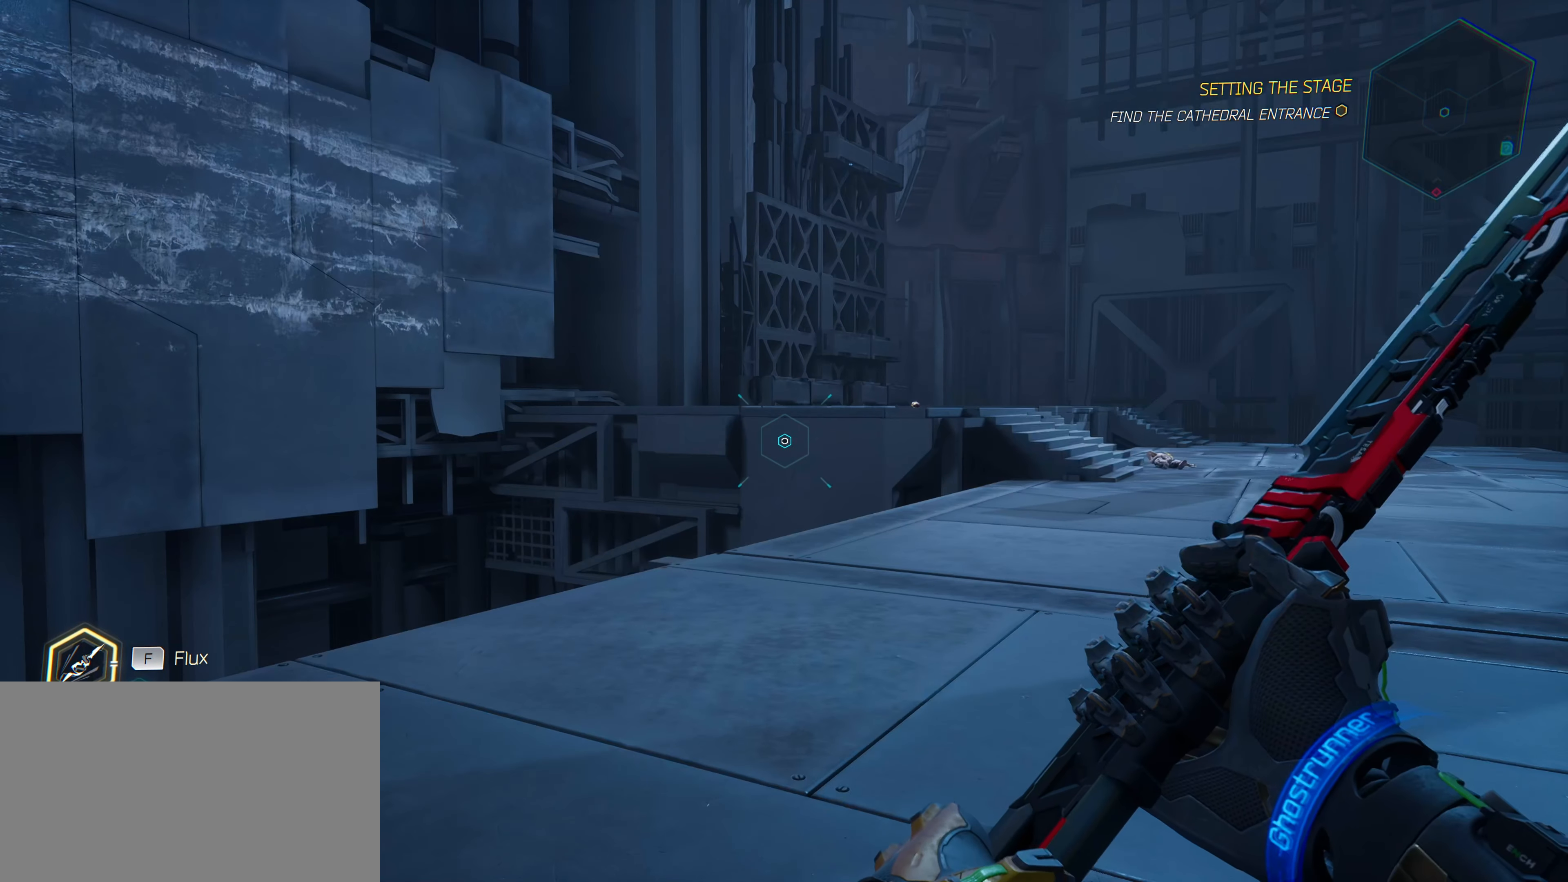
{"keys": [], "mouse": [], "mouse_move": "right", "events": []}
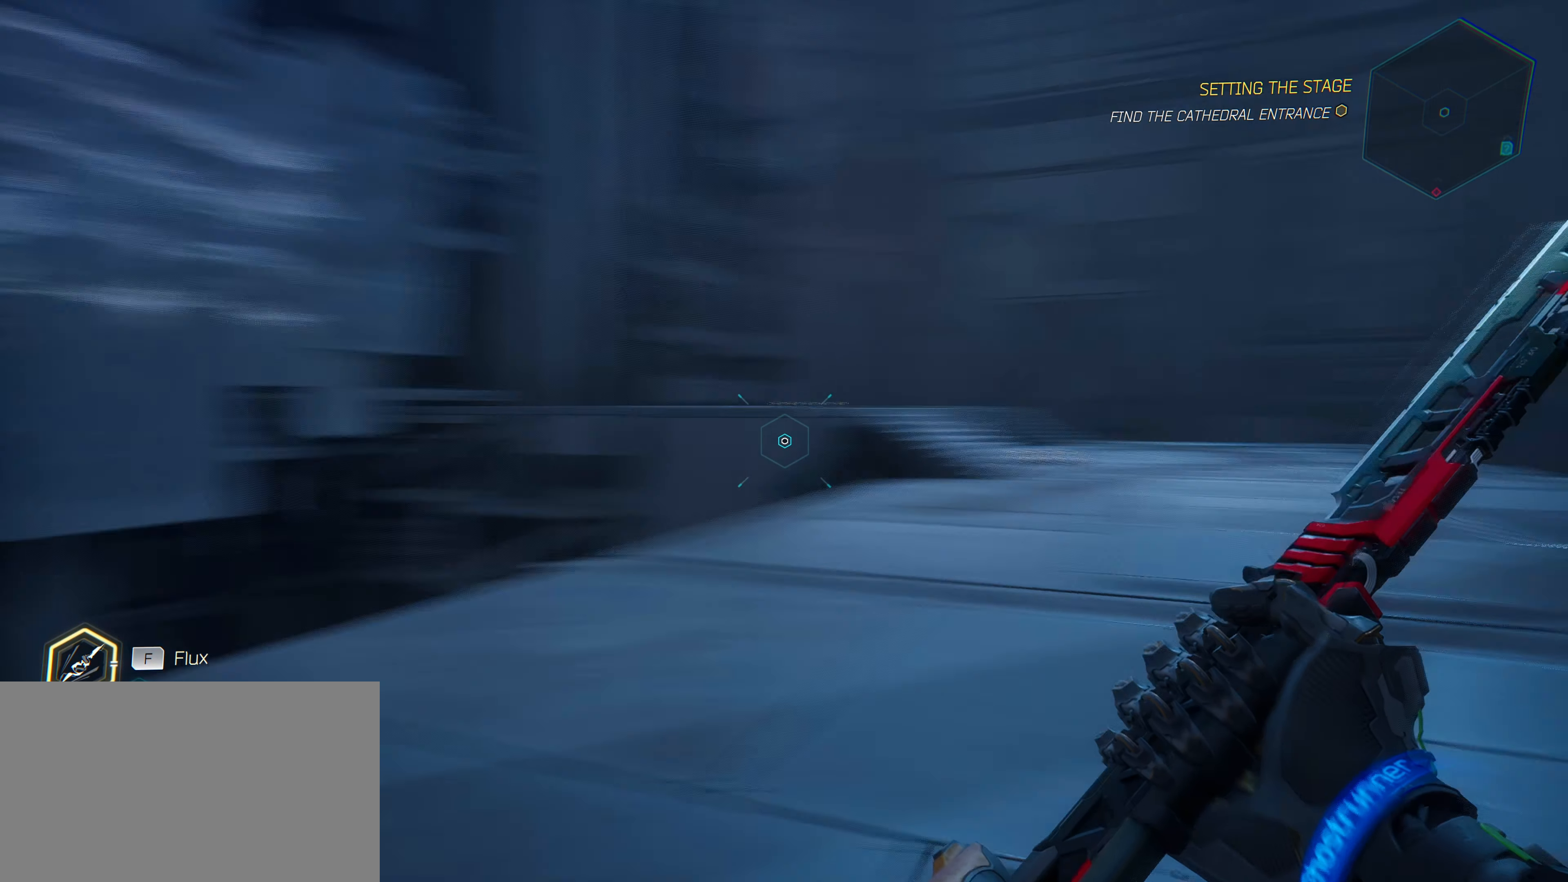
{"keys": [], "mouse": [], "mouse_move": "right", "events": []}
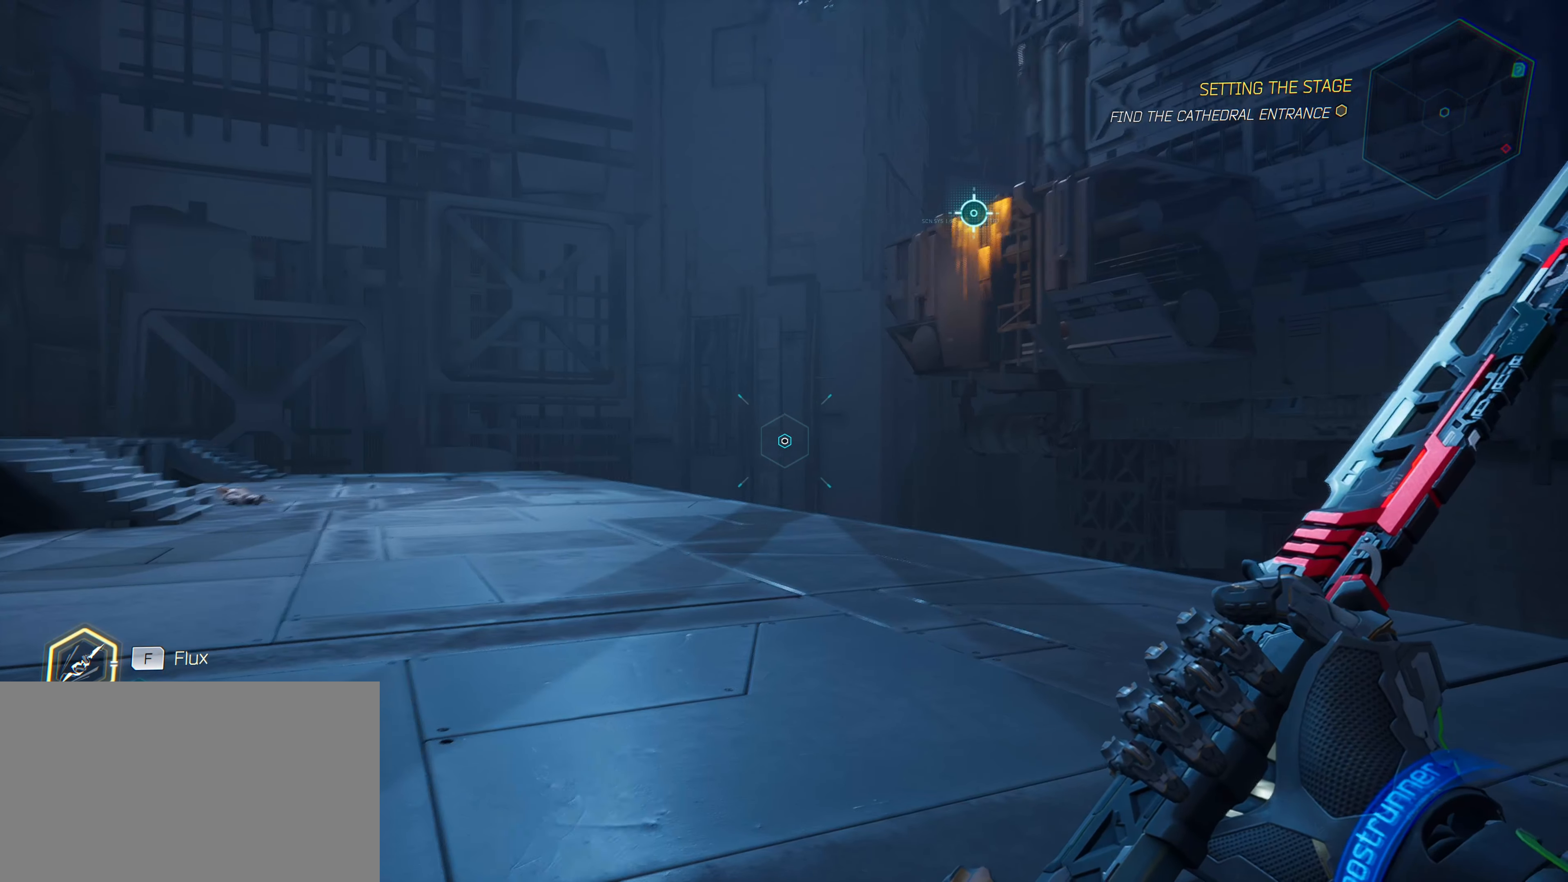
{"keys": ["w"], "mouse": [], "mouse_move": "left", "events": [[366, "w", "down"]]}
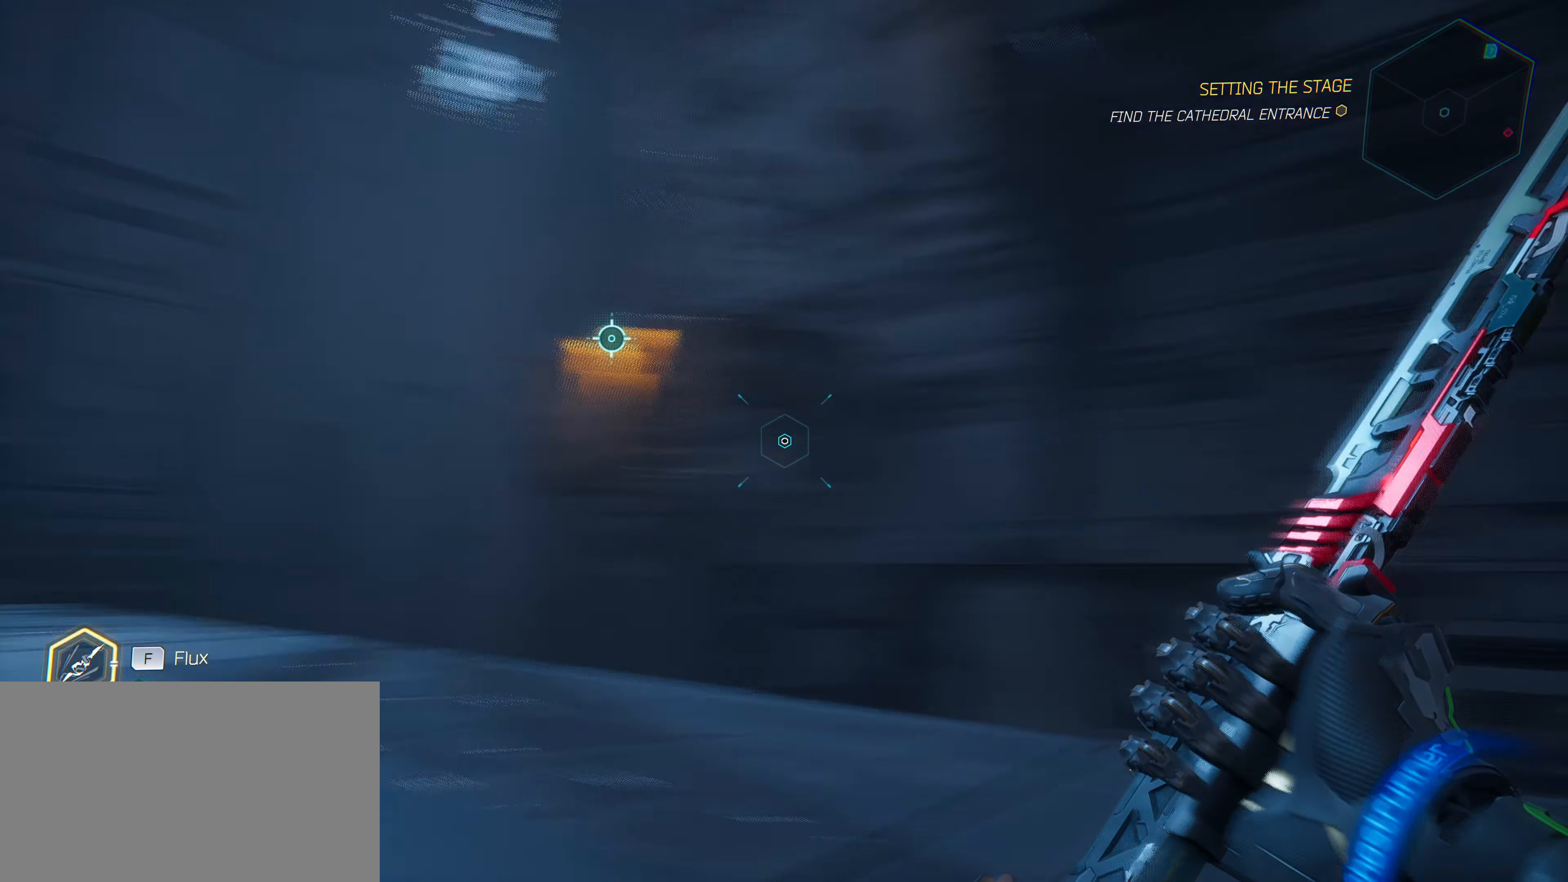
{"keys": [], "mouse": [], "mouse_move": "still", "events": [[200, "w", "up"]]}
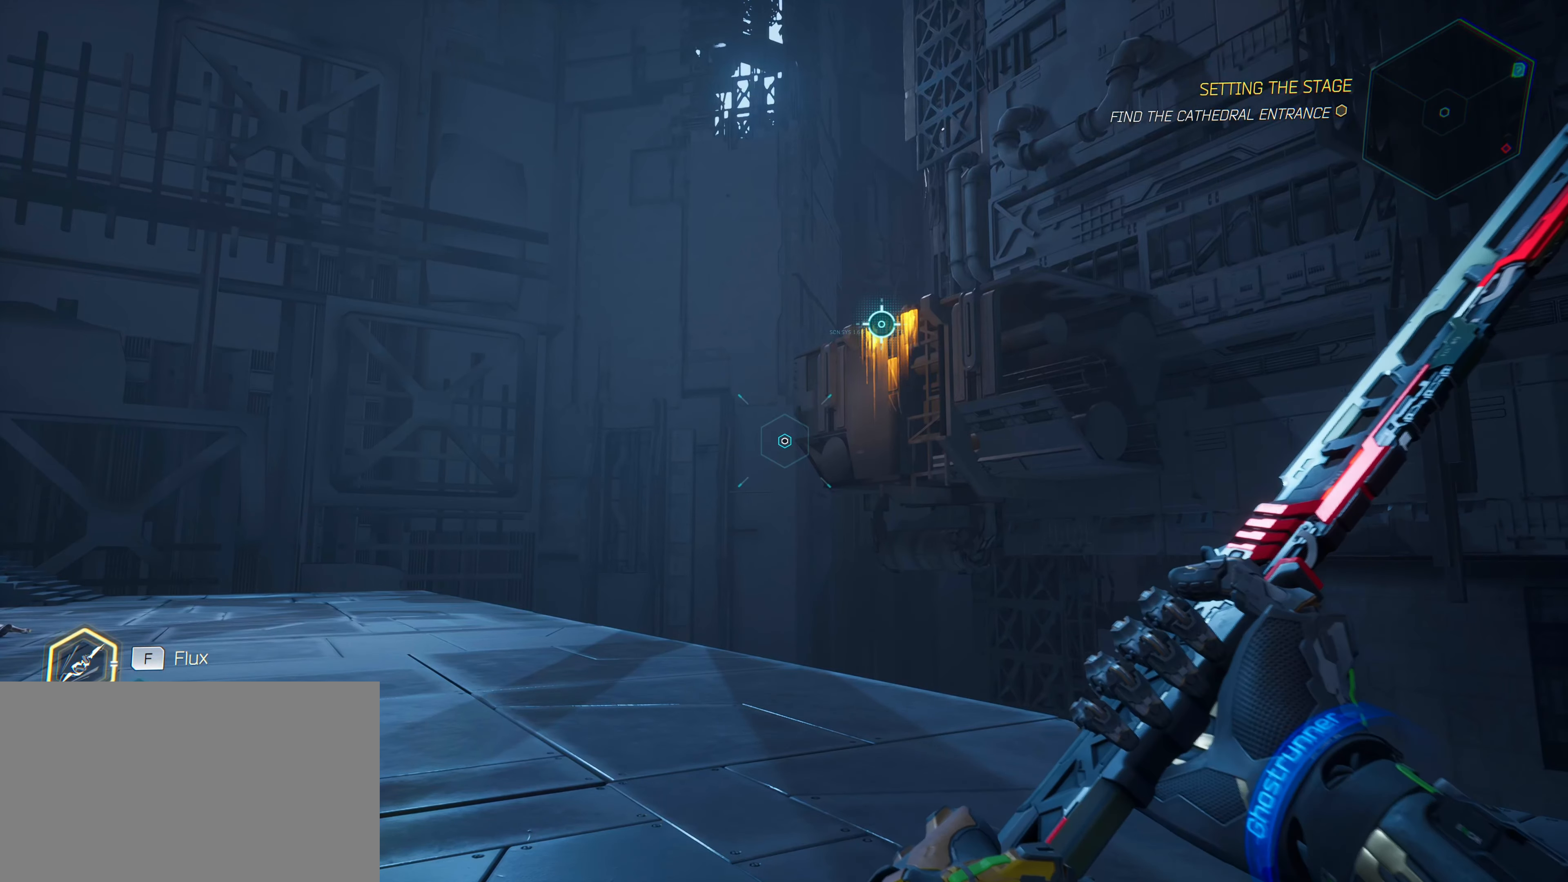
{"keys": [], "mouse": [], "mouse_move": "left", "events": []}
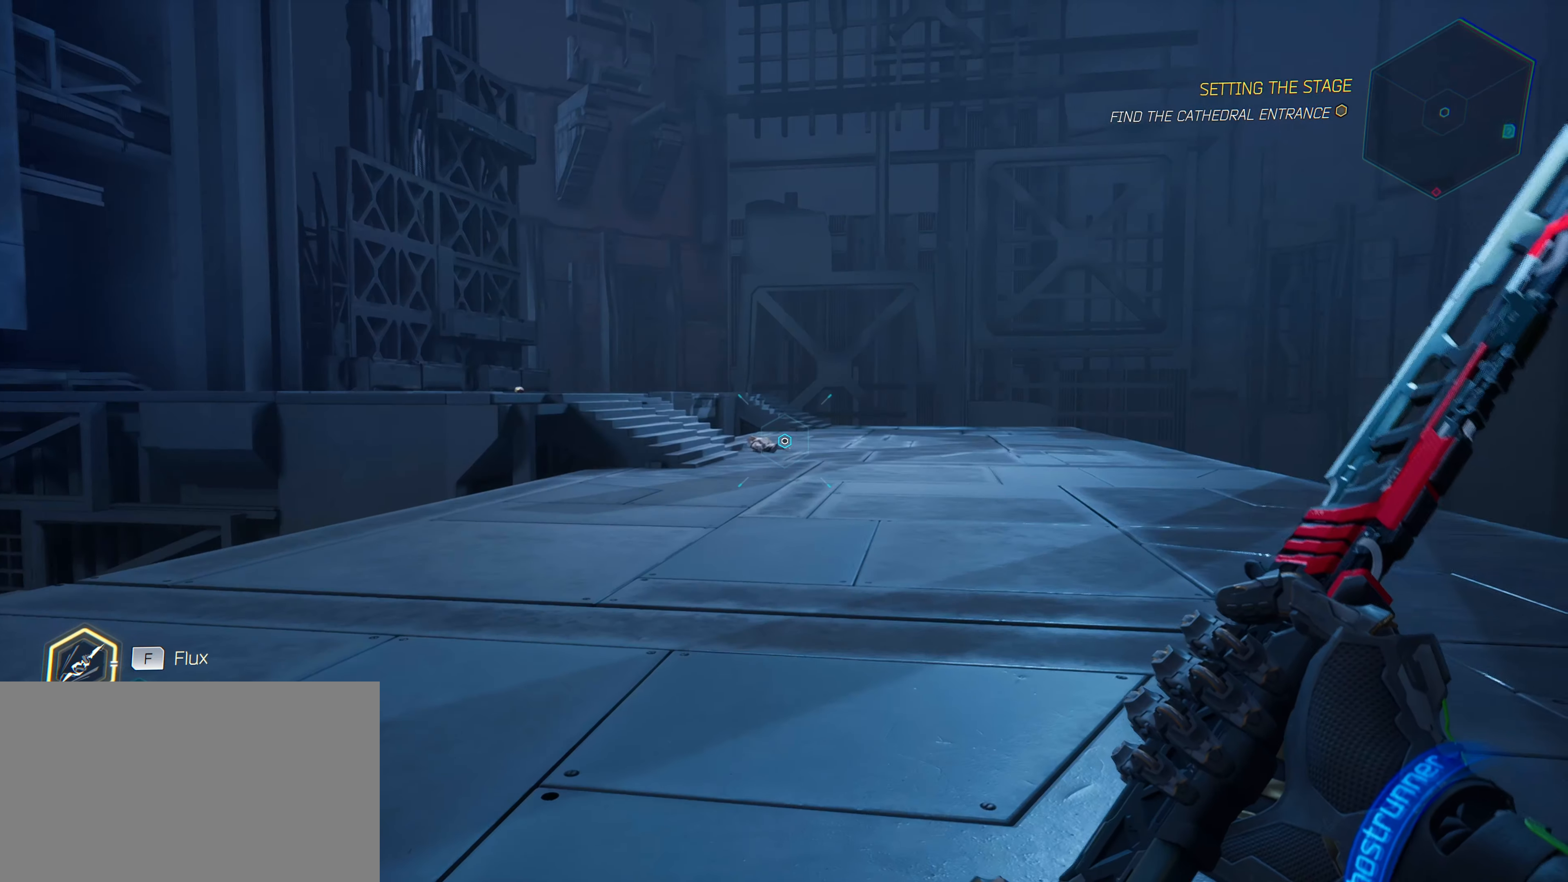
{"keys": ["w"], "mouse": [], "mouse_move": "down", "events": [[300, "w", "down"]]}
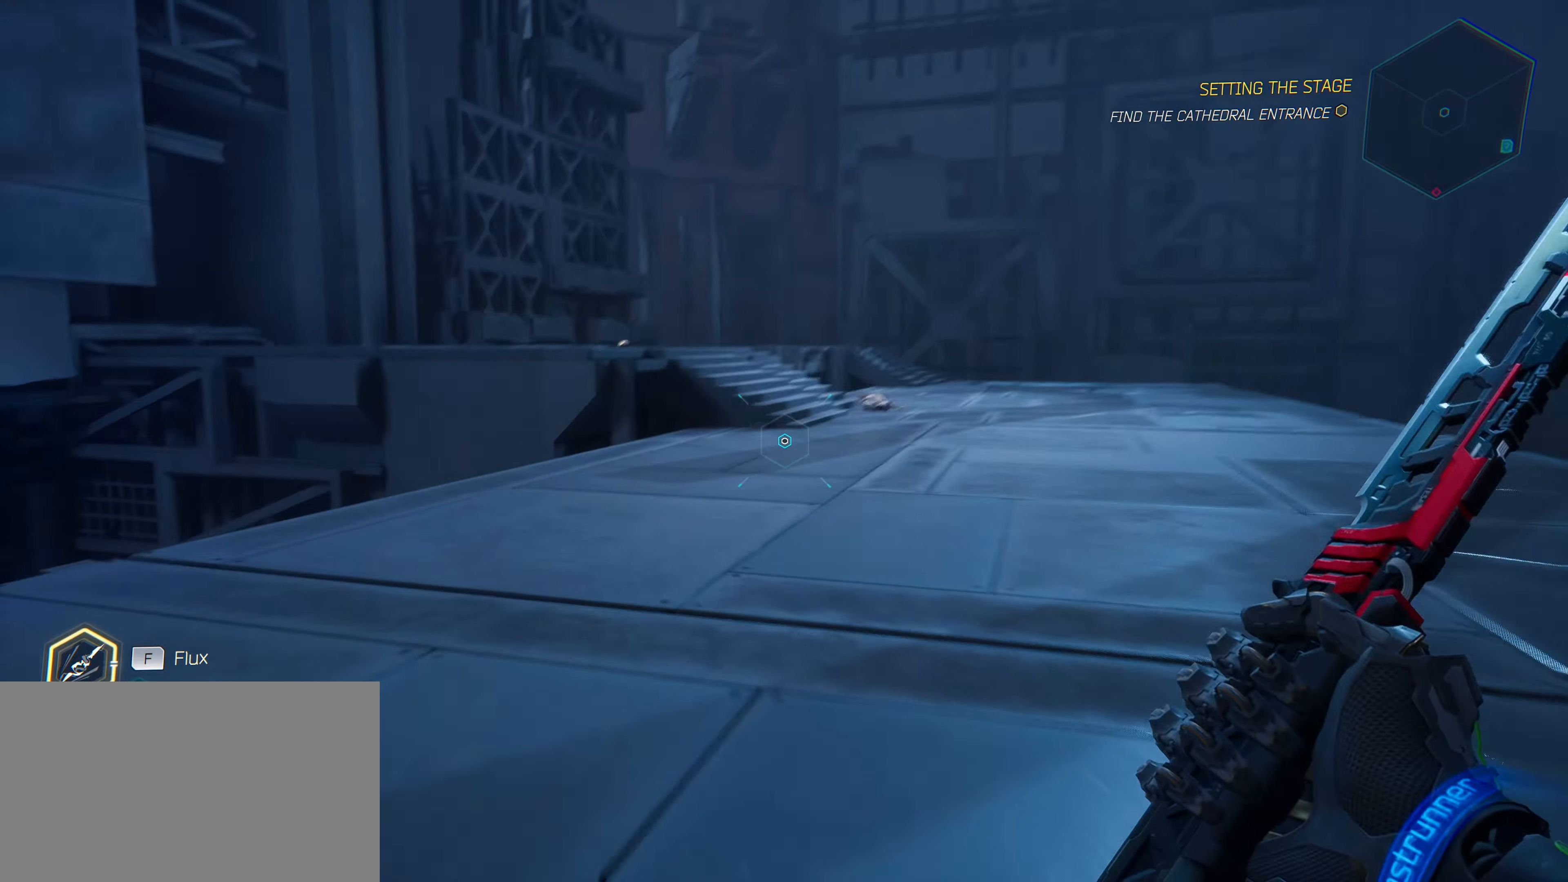
{"keys": ["w"], "mouse": [], "mouse_move": "right", "events": []}
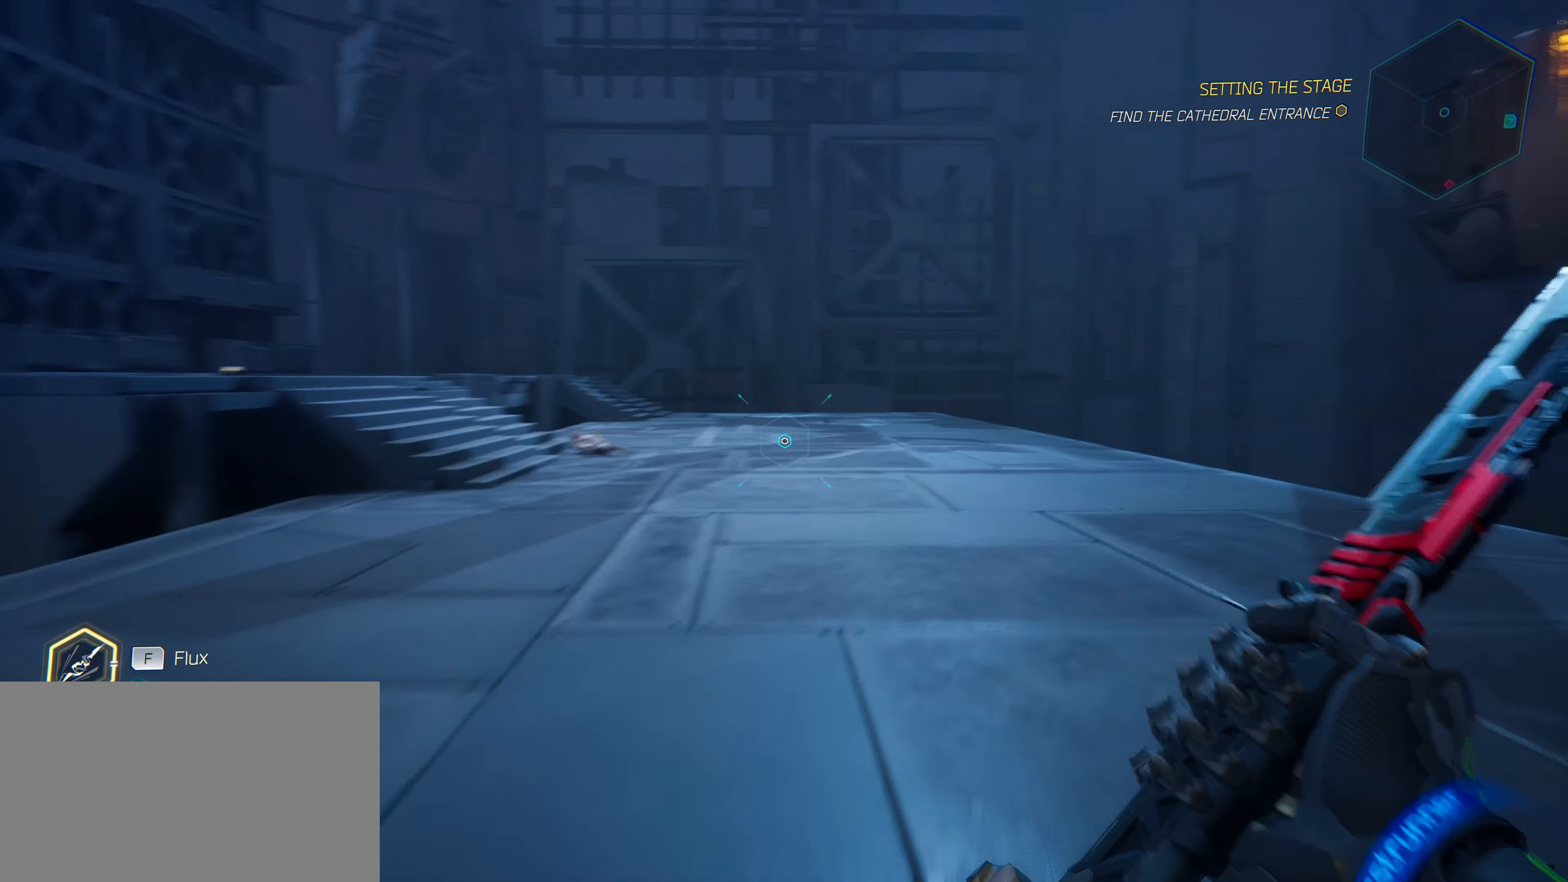
{"keys": ["a", "w"], "mouse": [], "mouse_move": "right", "events": [[283, "a", "down"]]}
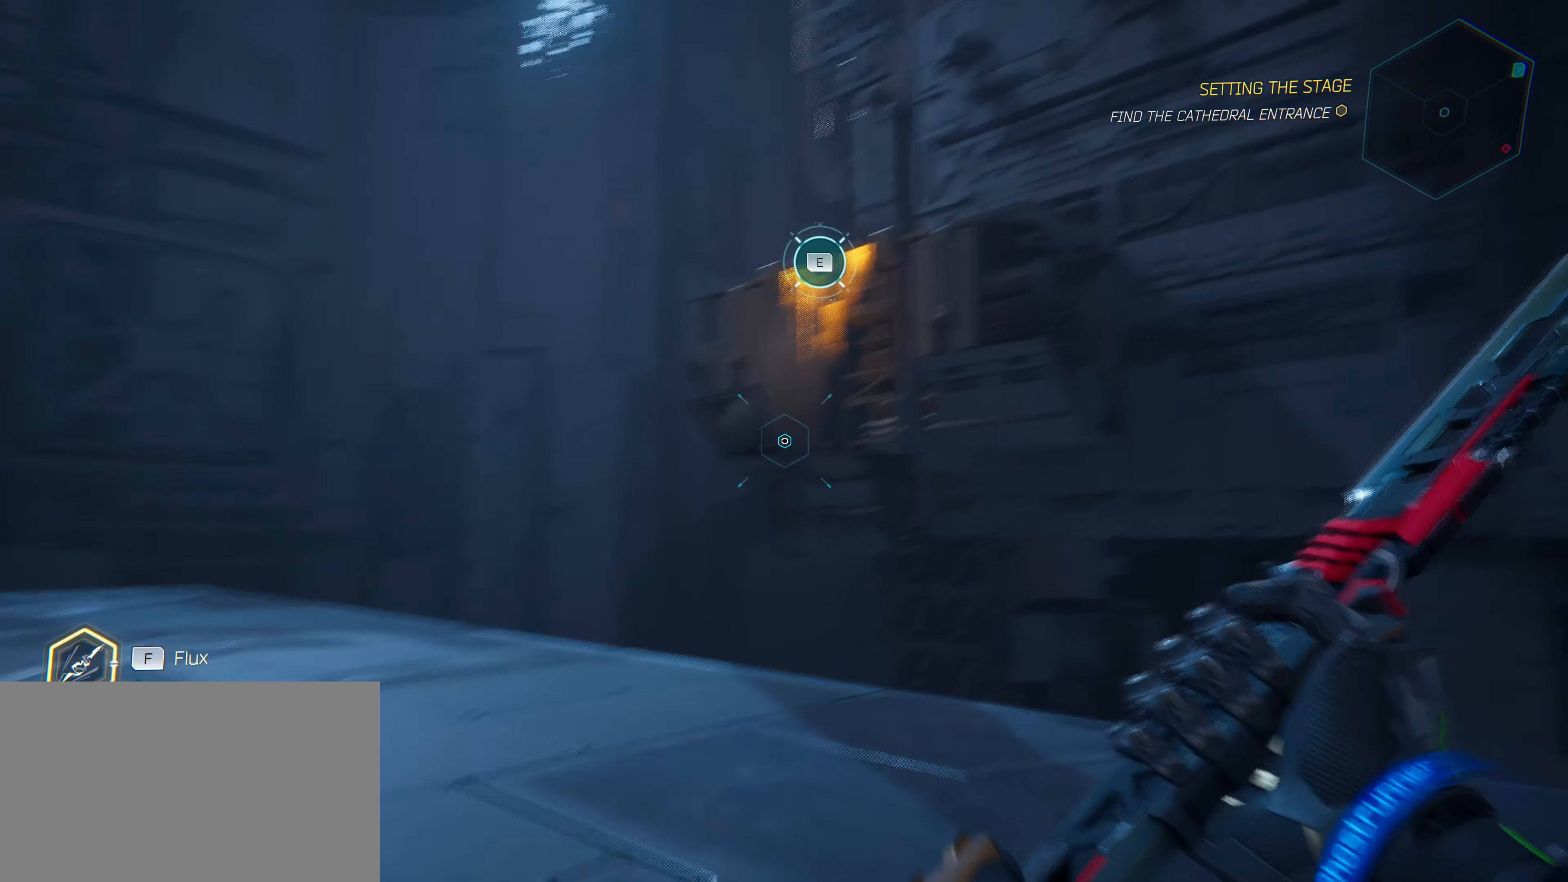
{"keys": ["e", "w"], "mouse": [], "mouse_move": "up", "events": [[350, "a", "up"], [433, "e", "down"]]}
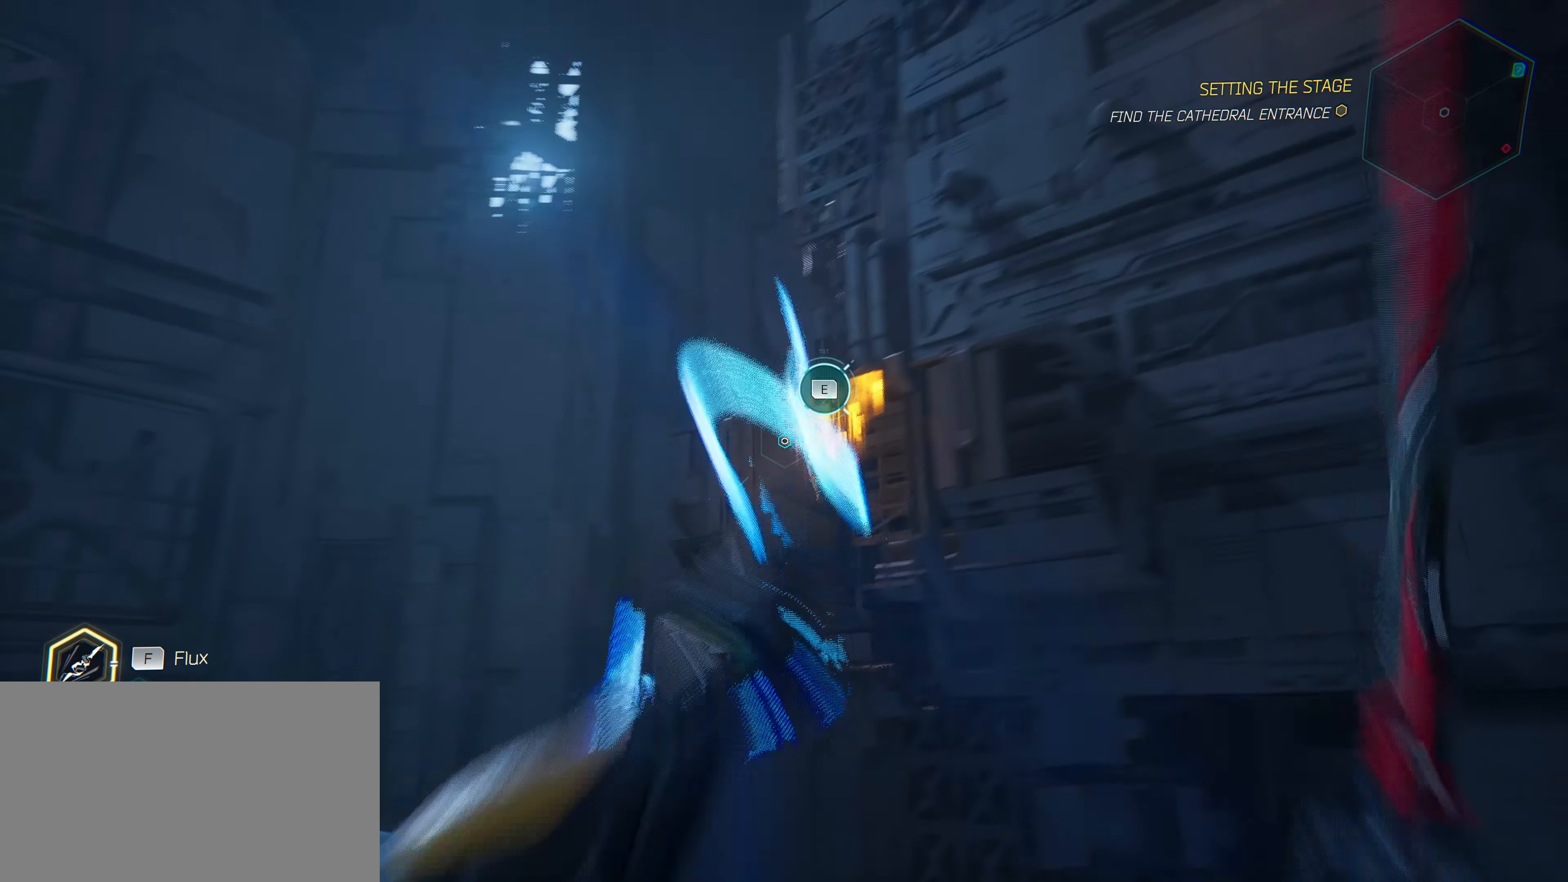
{"keys": ["e", "w"], "mouse": [], "mouse_move": "down-right", "events": []}
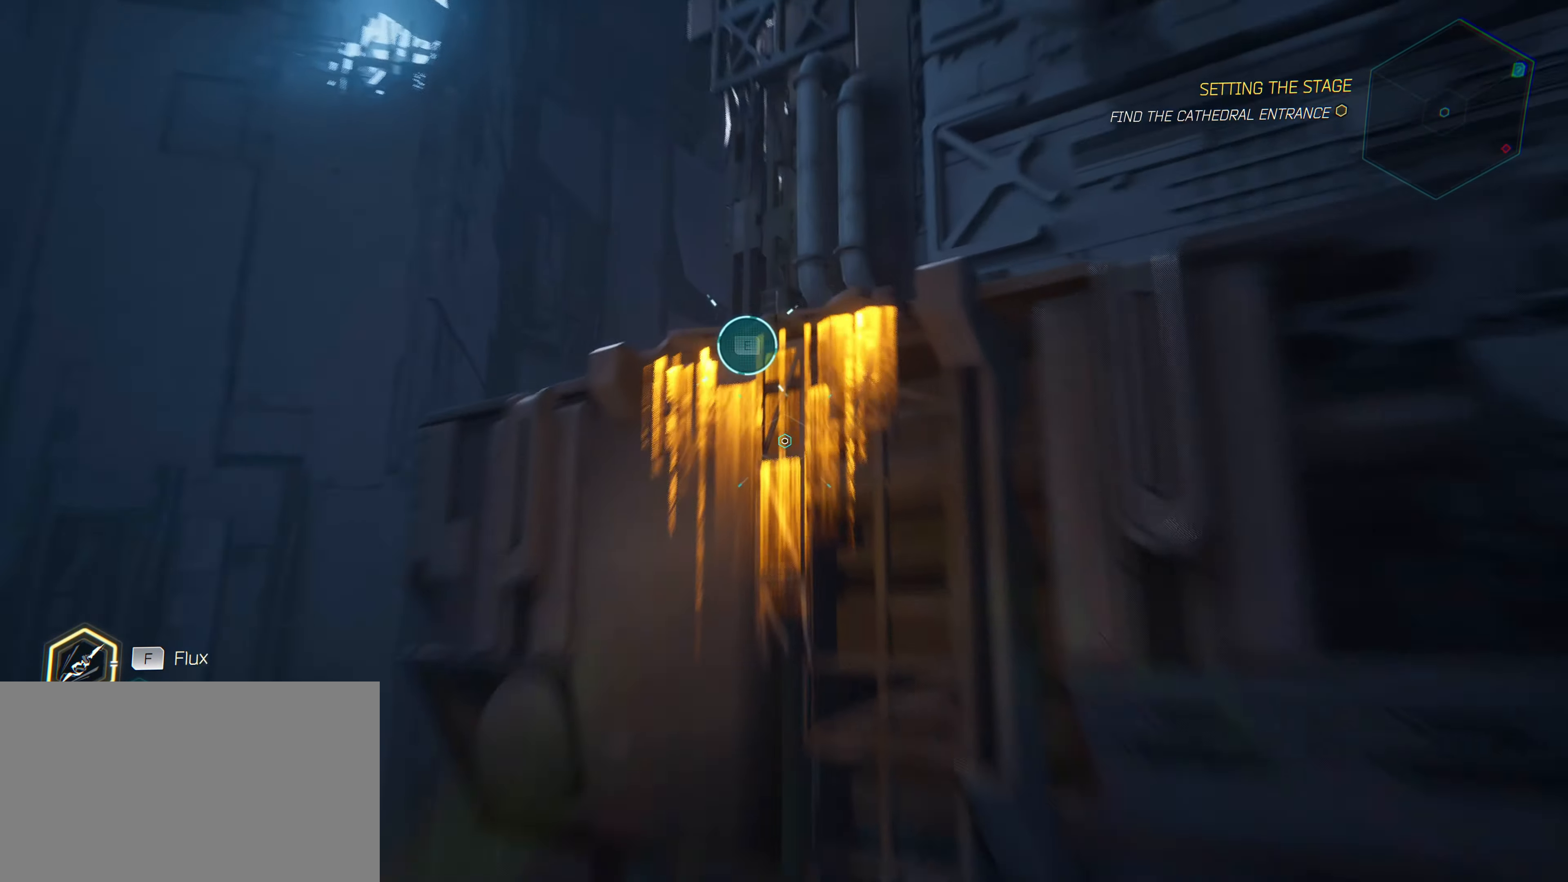
{"keys": ["w"], "mouse": [], "mouse_move": "down-right", "events": [[317, "e", "up"]]}
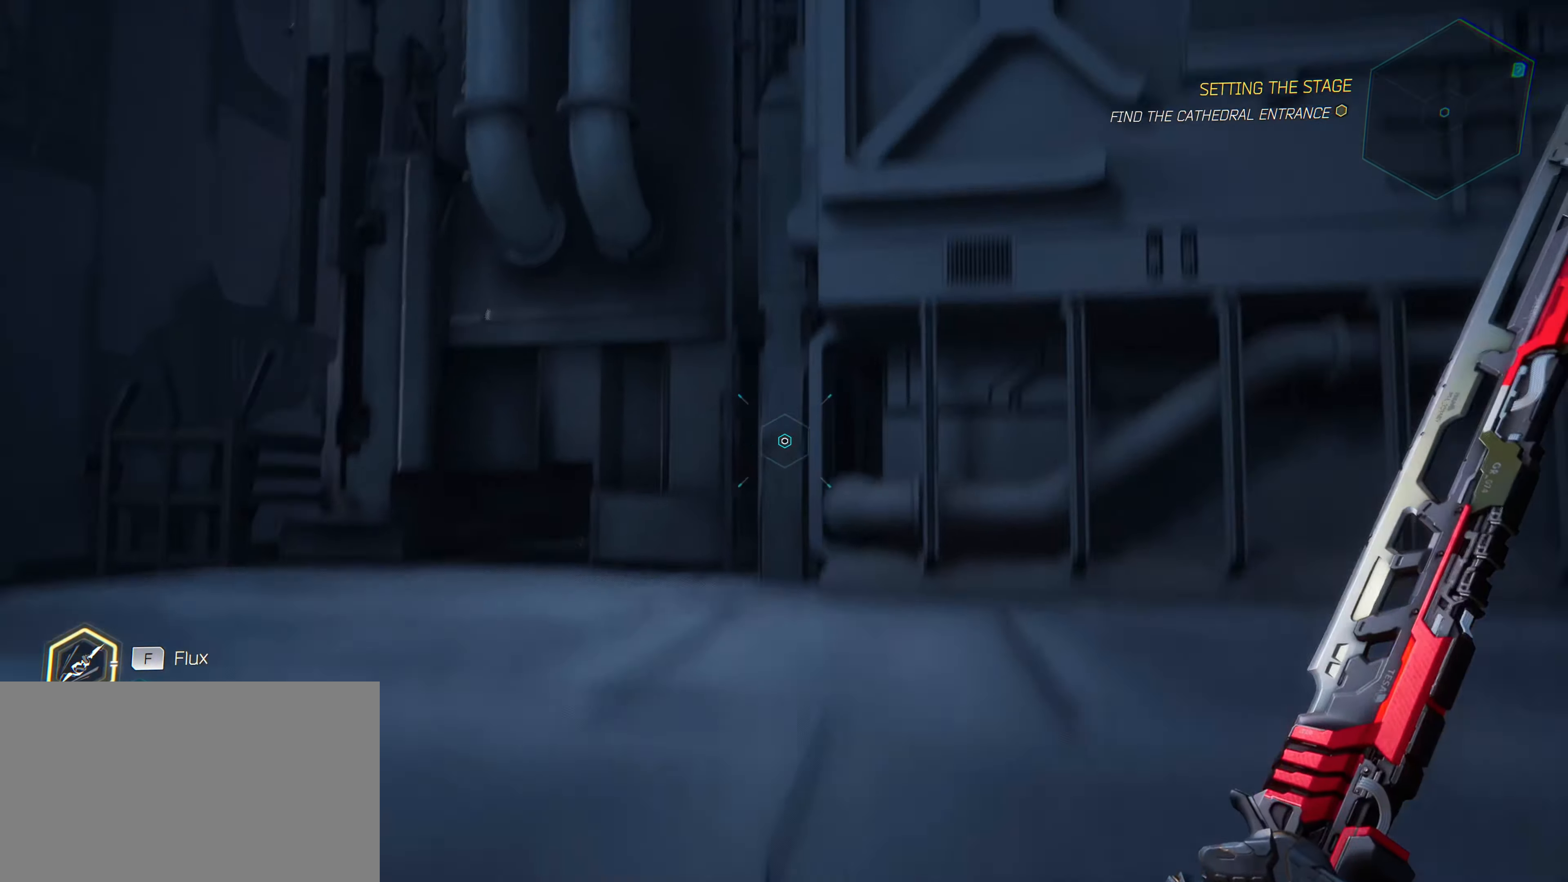
{"keys": ["w"], "mouse": [], "mouse_move": "up", "events": []}
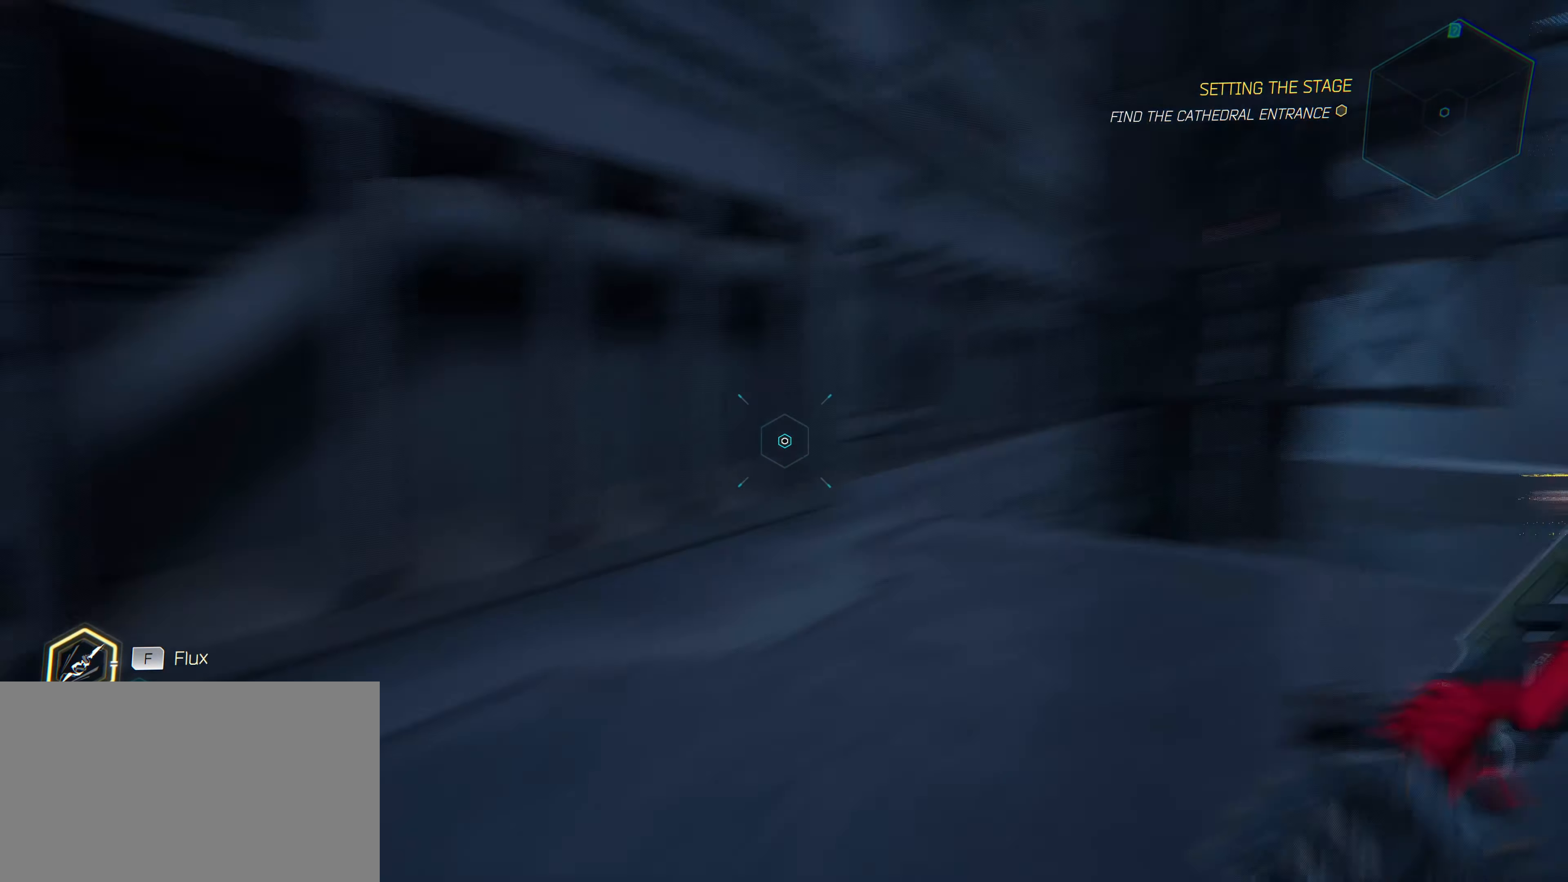
{"keys": ["w"], "mouse": [], "mouse_move": "up", "events": [[67, "a", "down"], [217, "a", "up"]]}
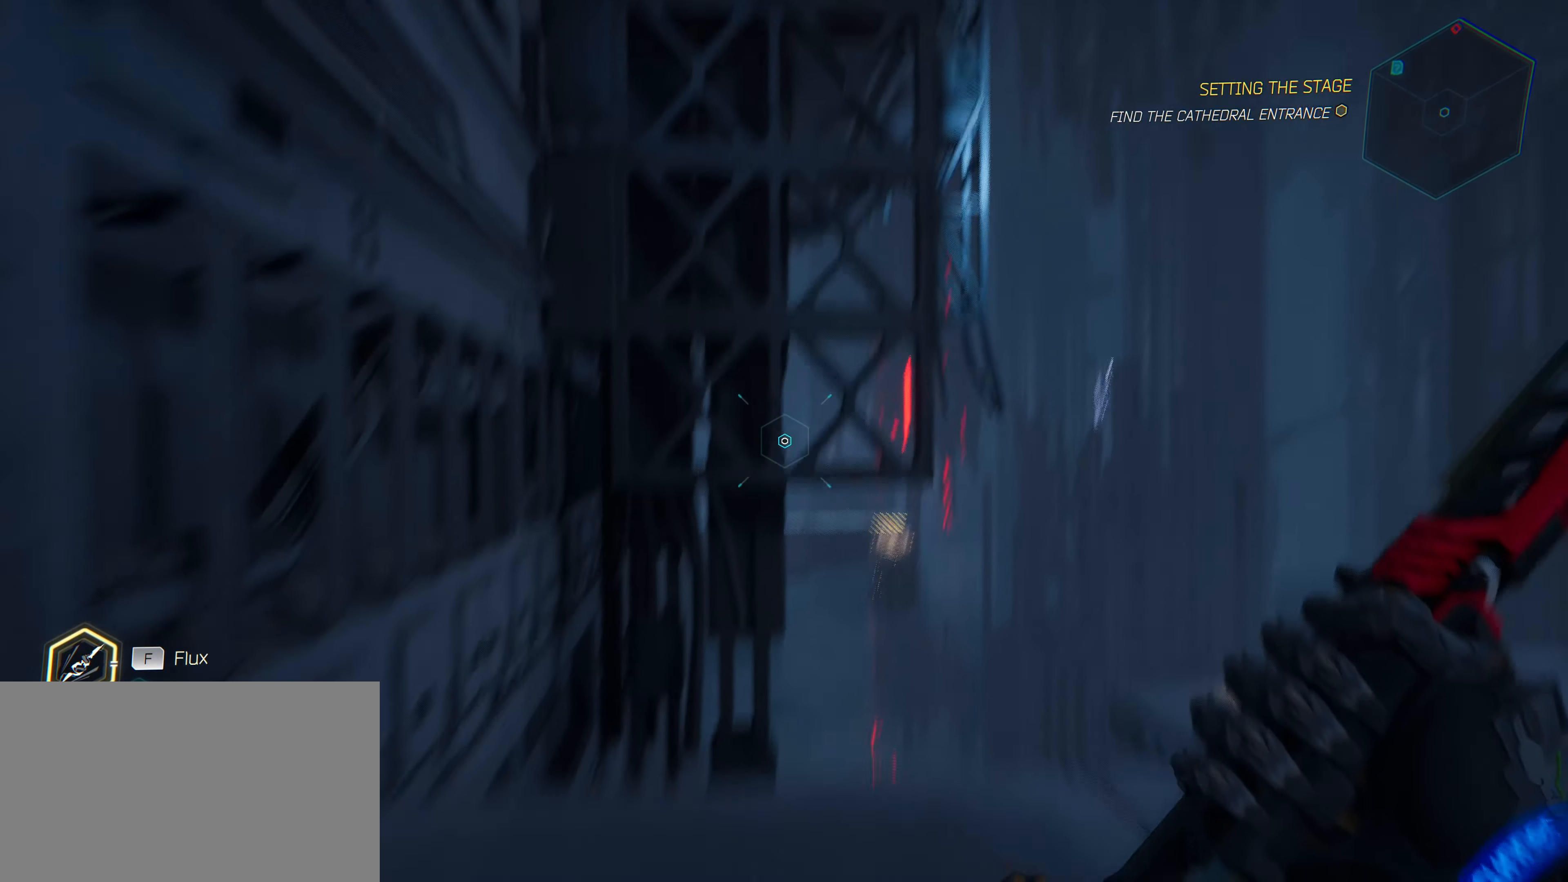
{"keys": ["e", "w"], "mouse": [], "mouse_move": "down-left", "events": [[183, "e", "down"]]}
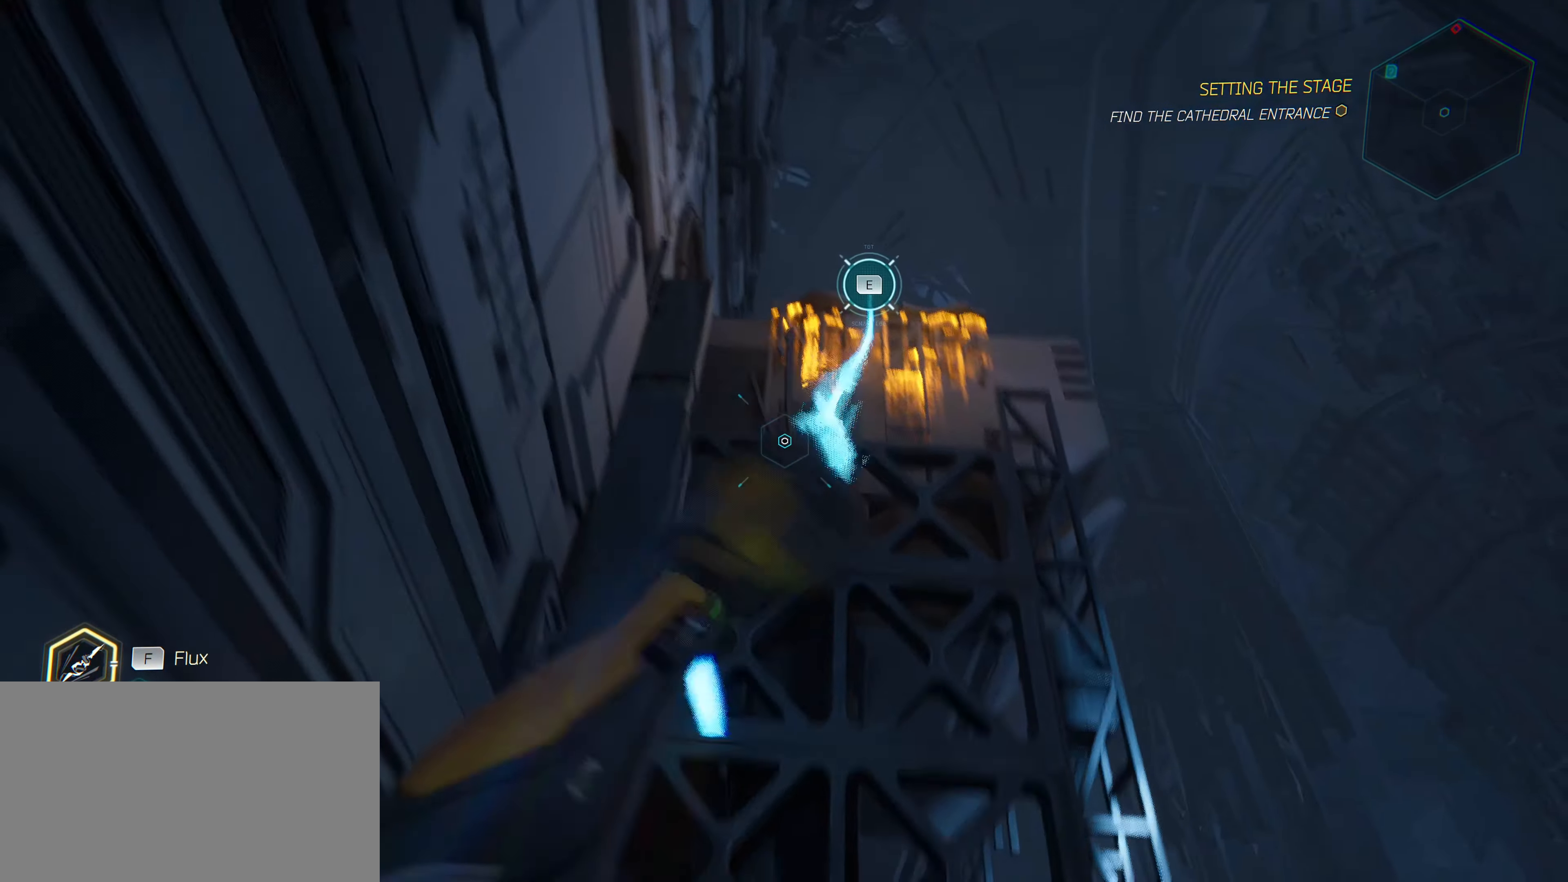
{"keys": ["w"], "mouse": [], "mouse_move": "down", "events": [[433, "e", "up"]]}
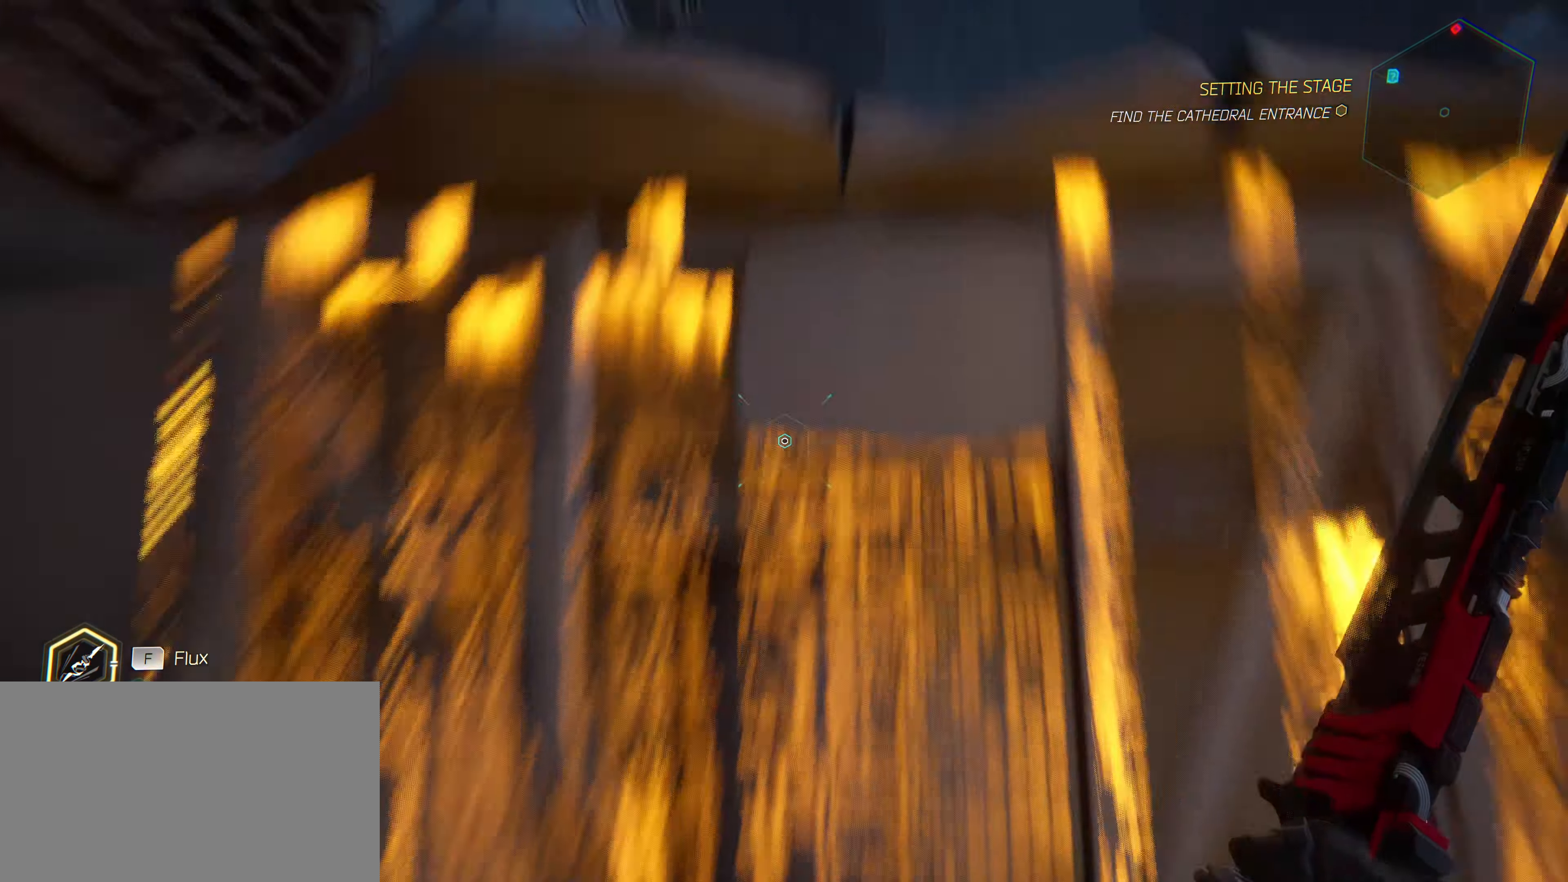
{"keys": ["w"], "mouse": [], "mouse_move": "still", "events": []}
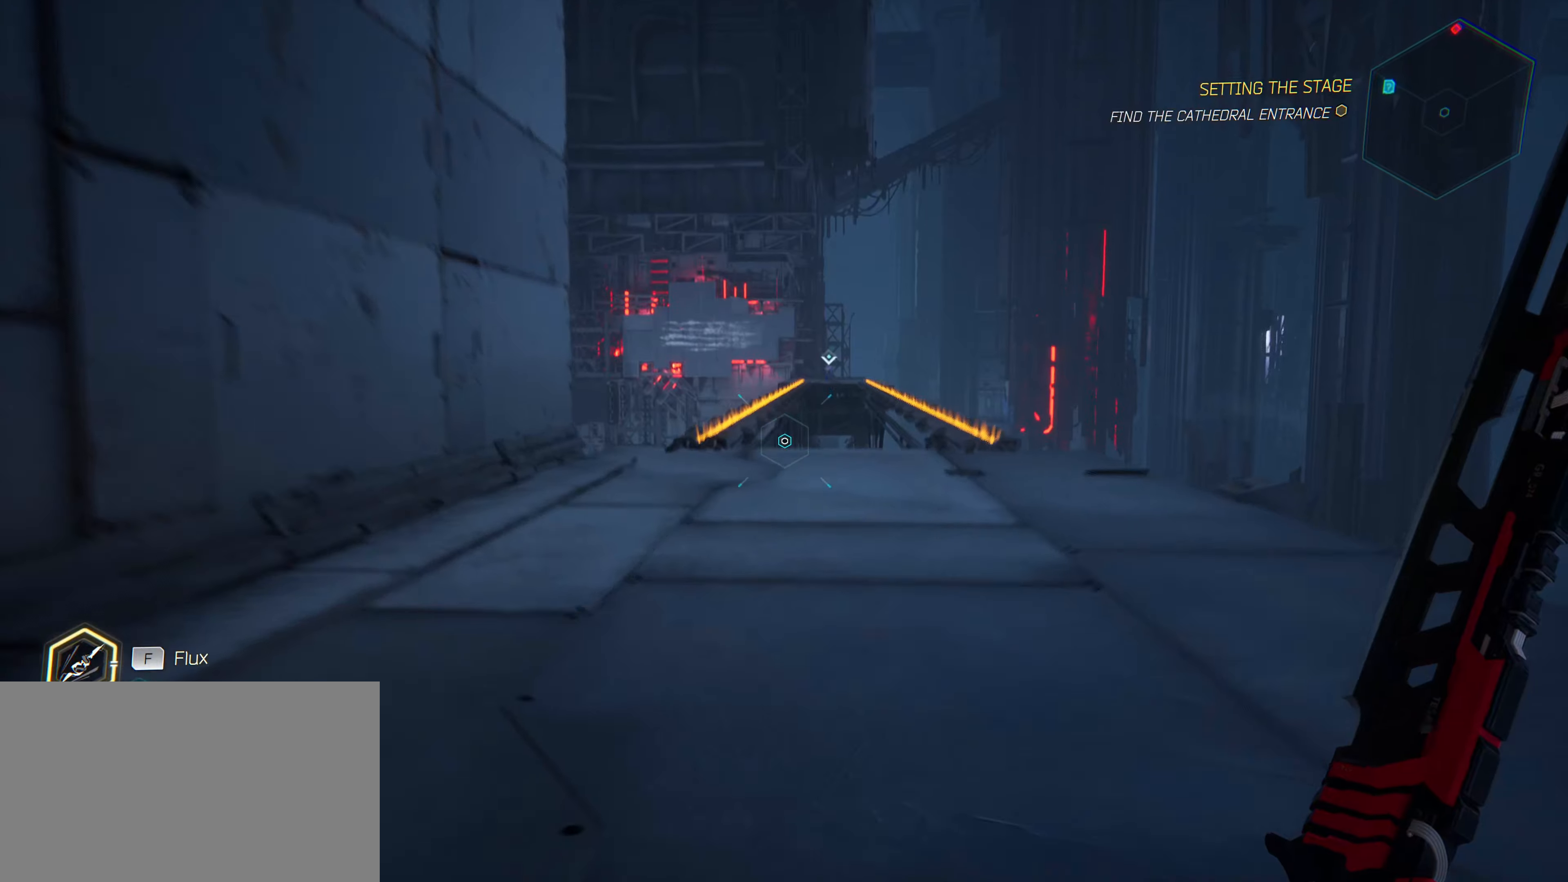
{"keys": ["d", "w"], "mouse": [], "mouse_move": "still", "events": [[483, "d", "down"]]}
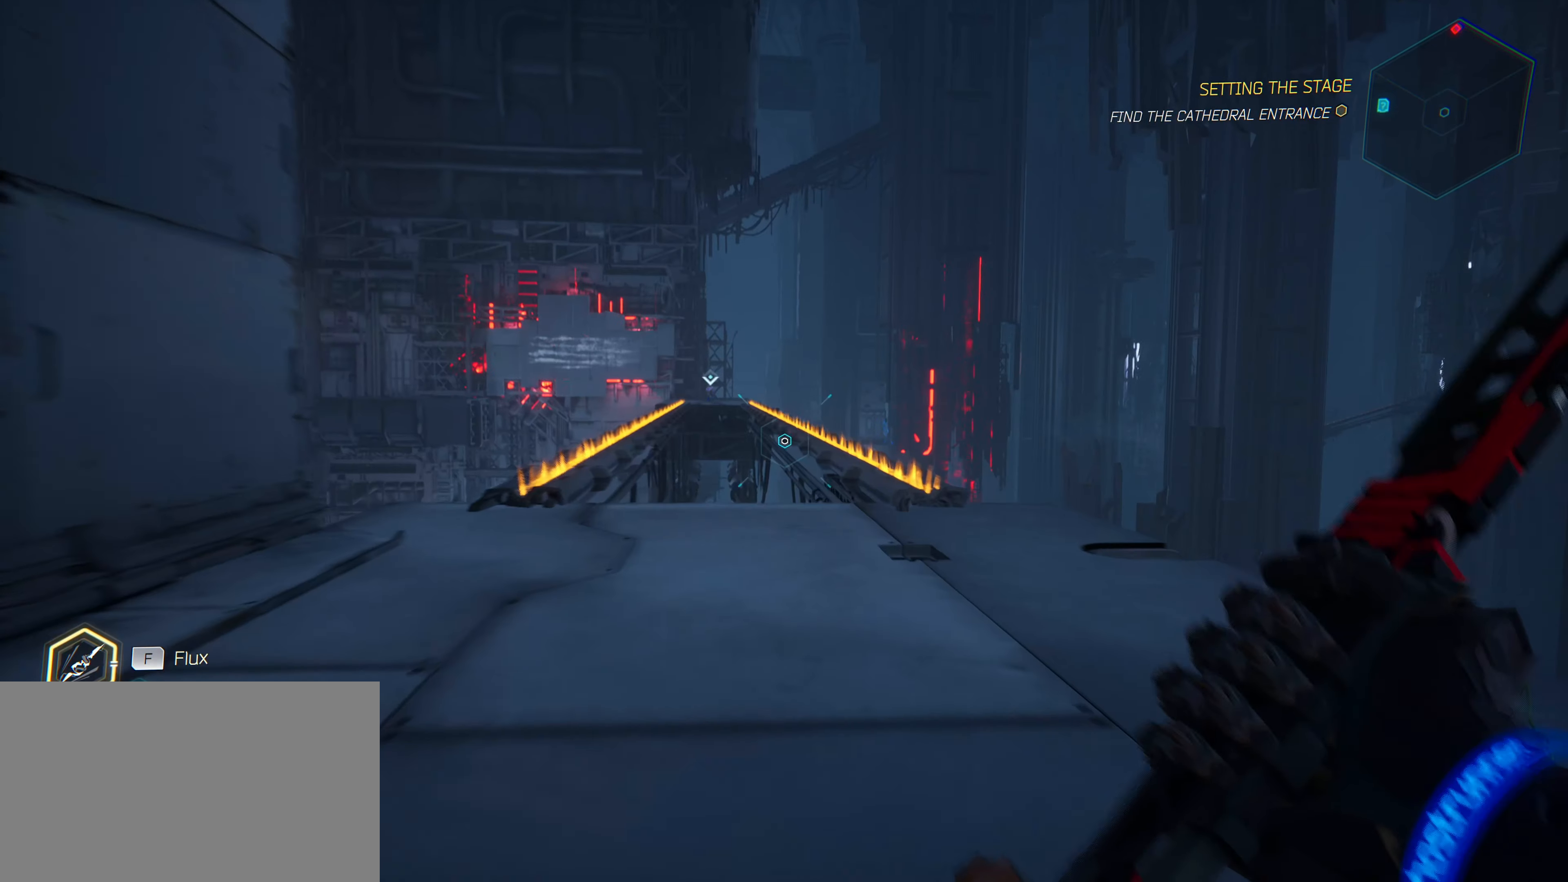
{"keys": ["w"], "mouse": [], "mouse_move": "still", "events": [[316, "d", "up"]]}
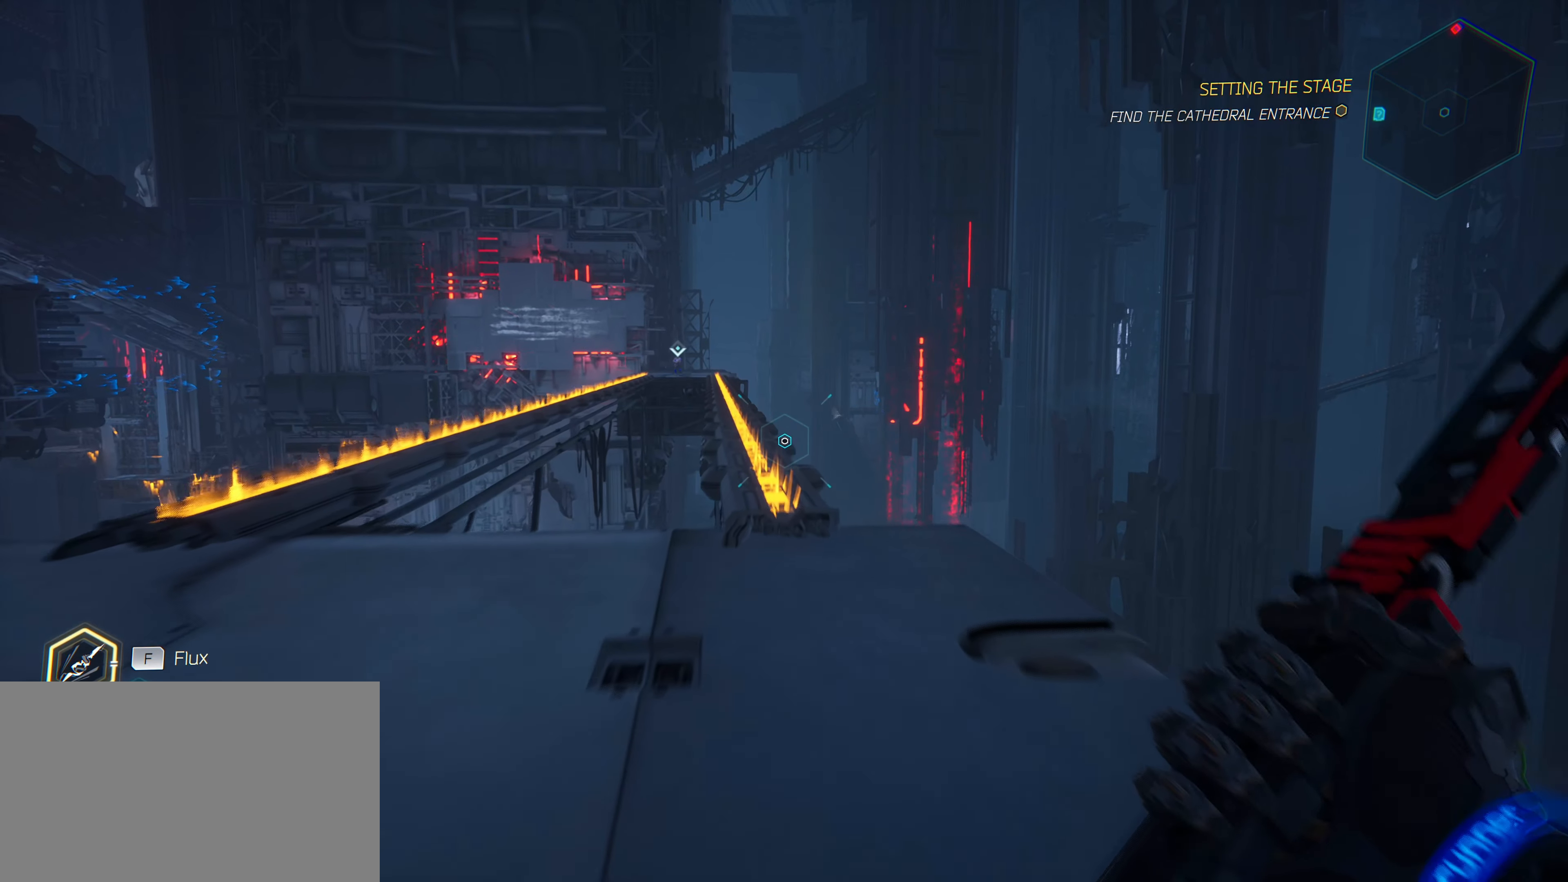
{"keys": ["w"], "mouse": [], "mouse_move": "left", "events": []}
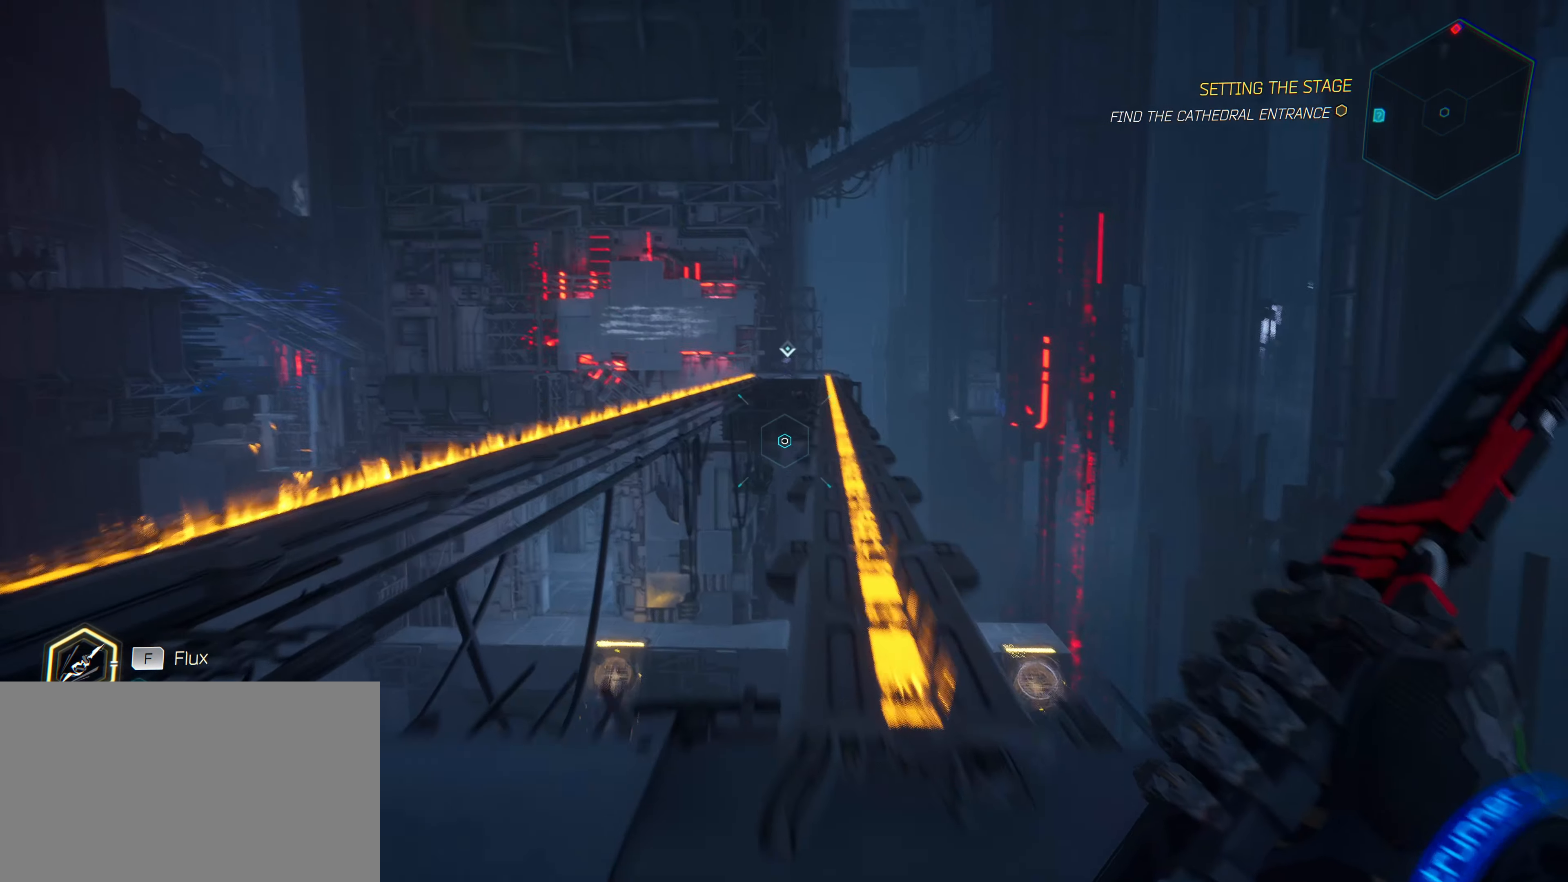
{"keys": ["w"], "mouse": [], "mouse_move": "still", "events": []}
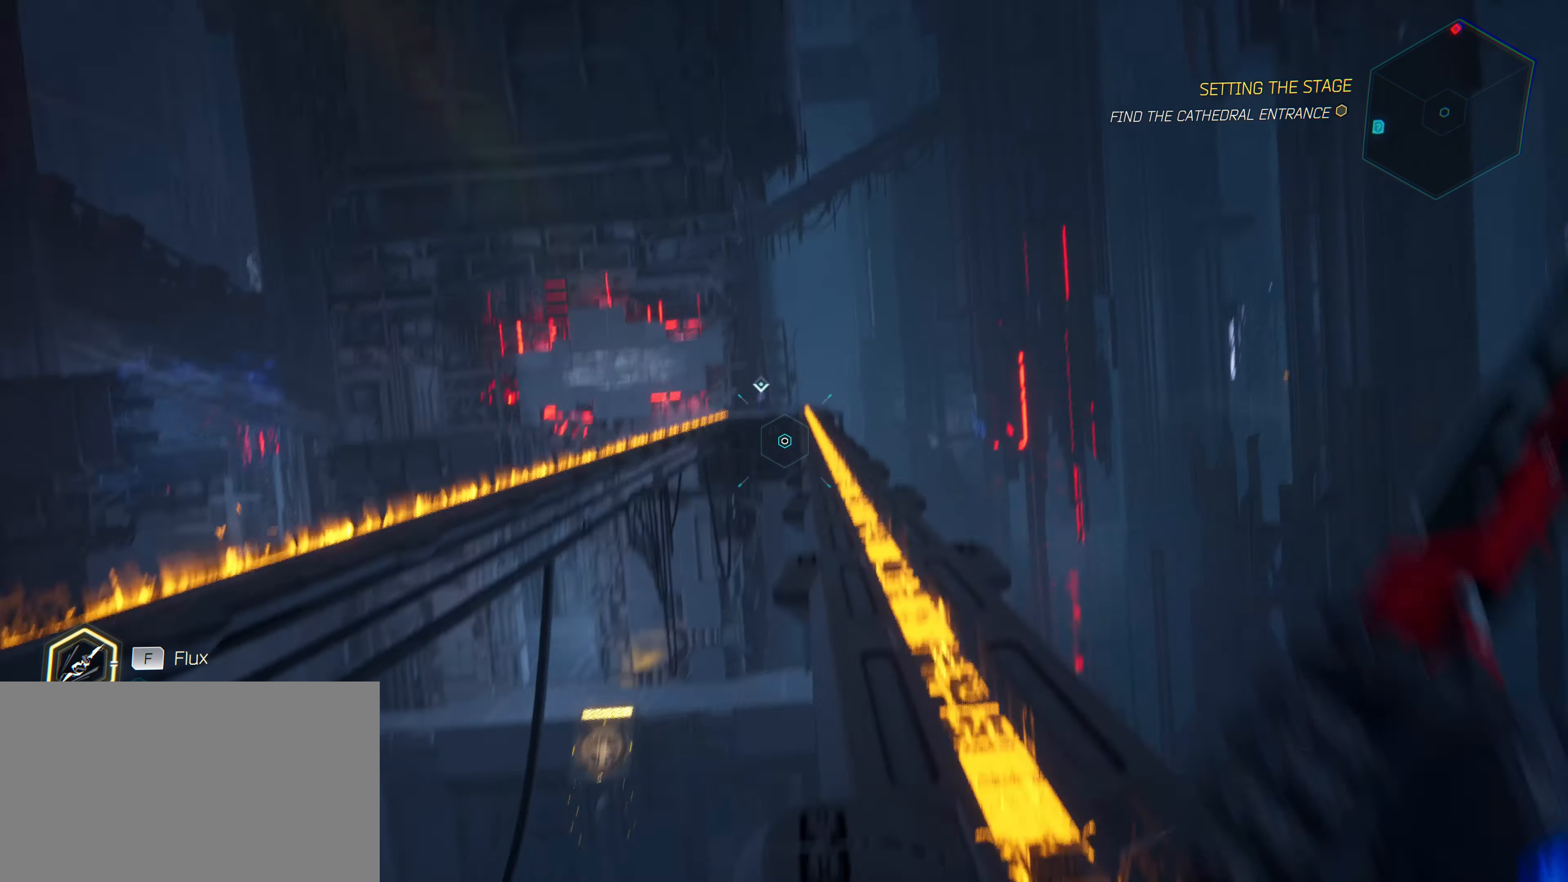
{"keys": ["w"], "mouse": [], "mouse_move": "still", "events": []}
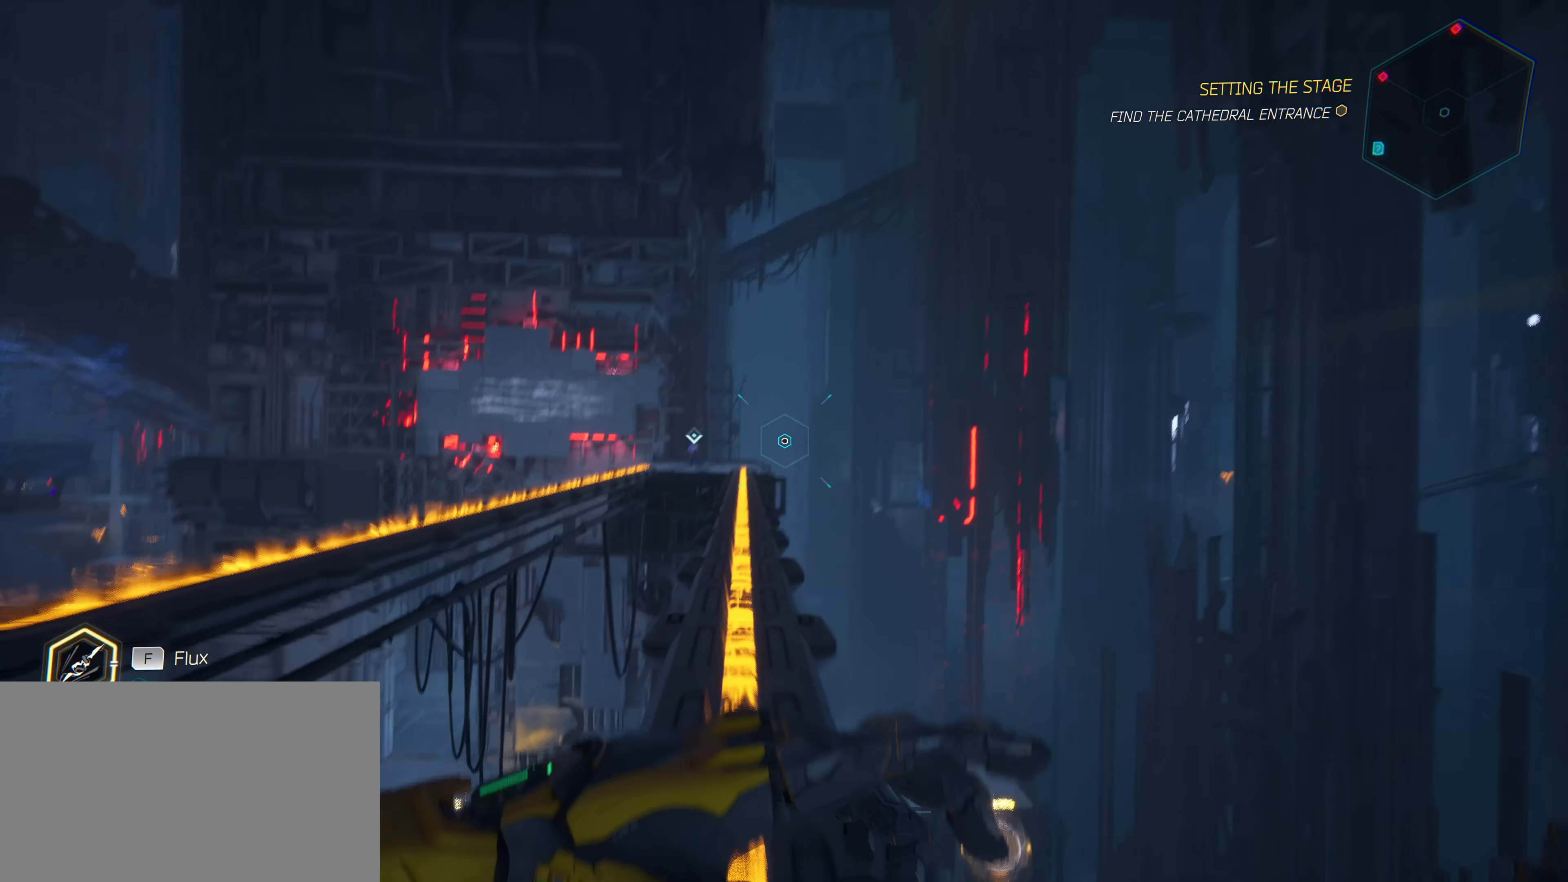
{"keys": ["w"], "mouse": [], "mouse_move": "still", "events": []}
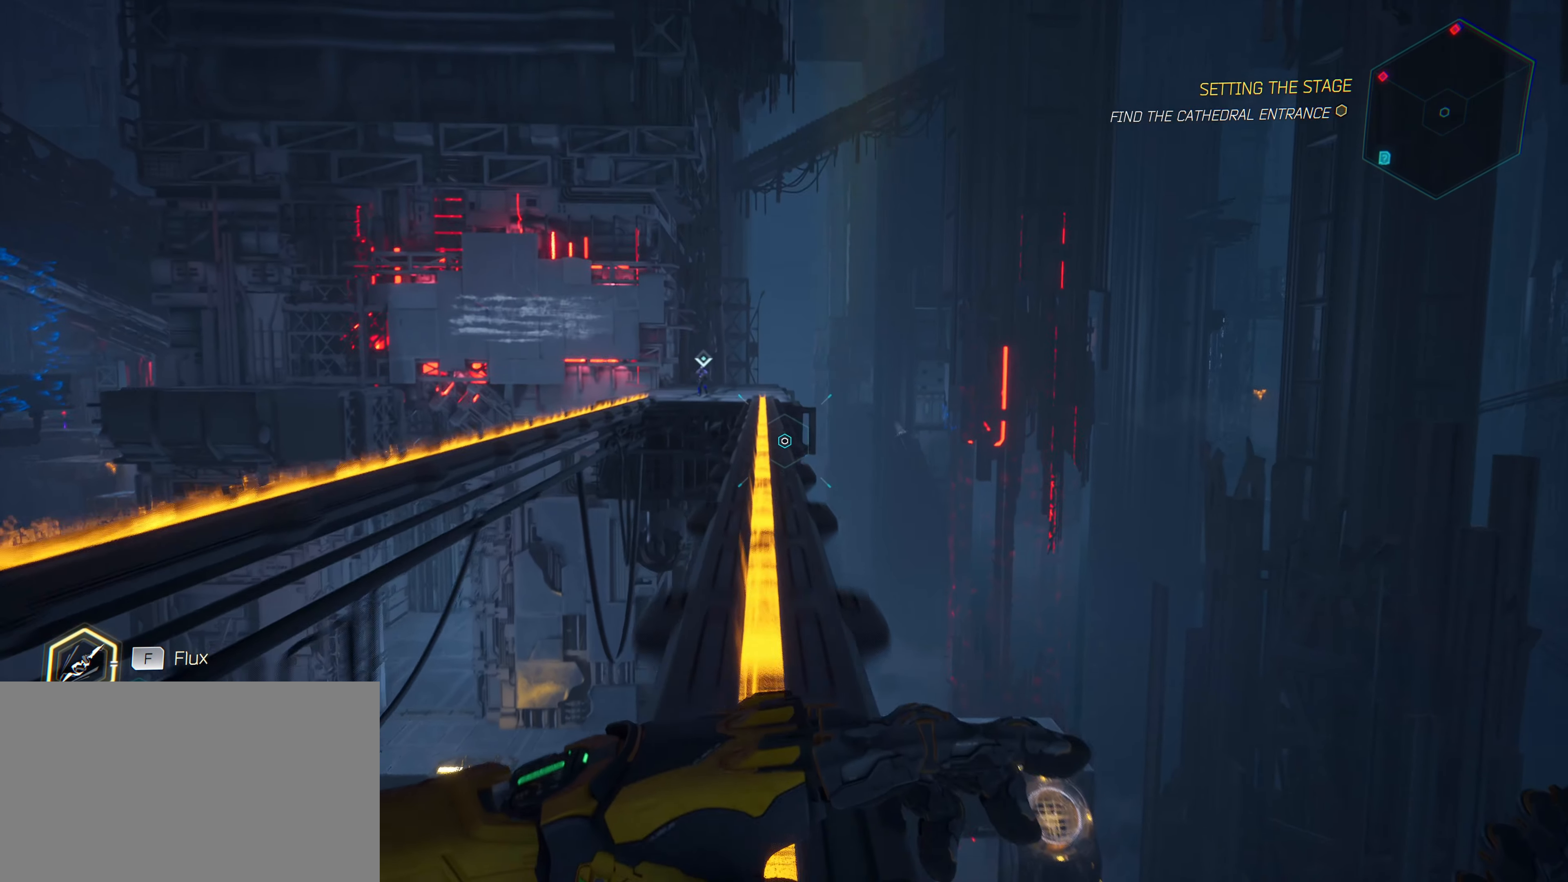
{"keys": ["w"], "mouse": [], "mouse_move": "still", "events": []}
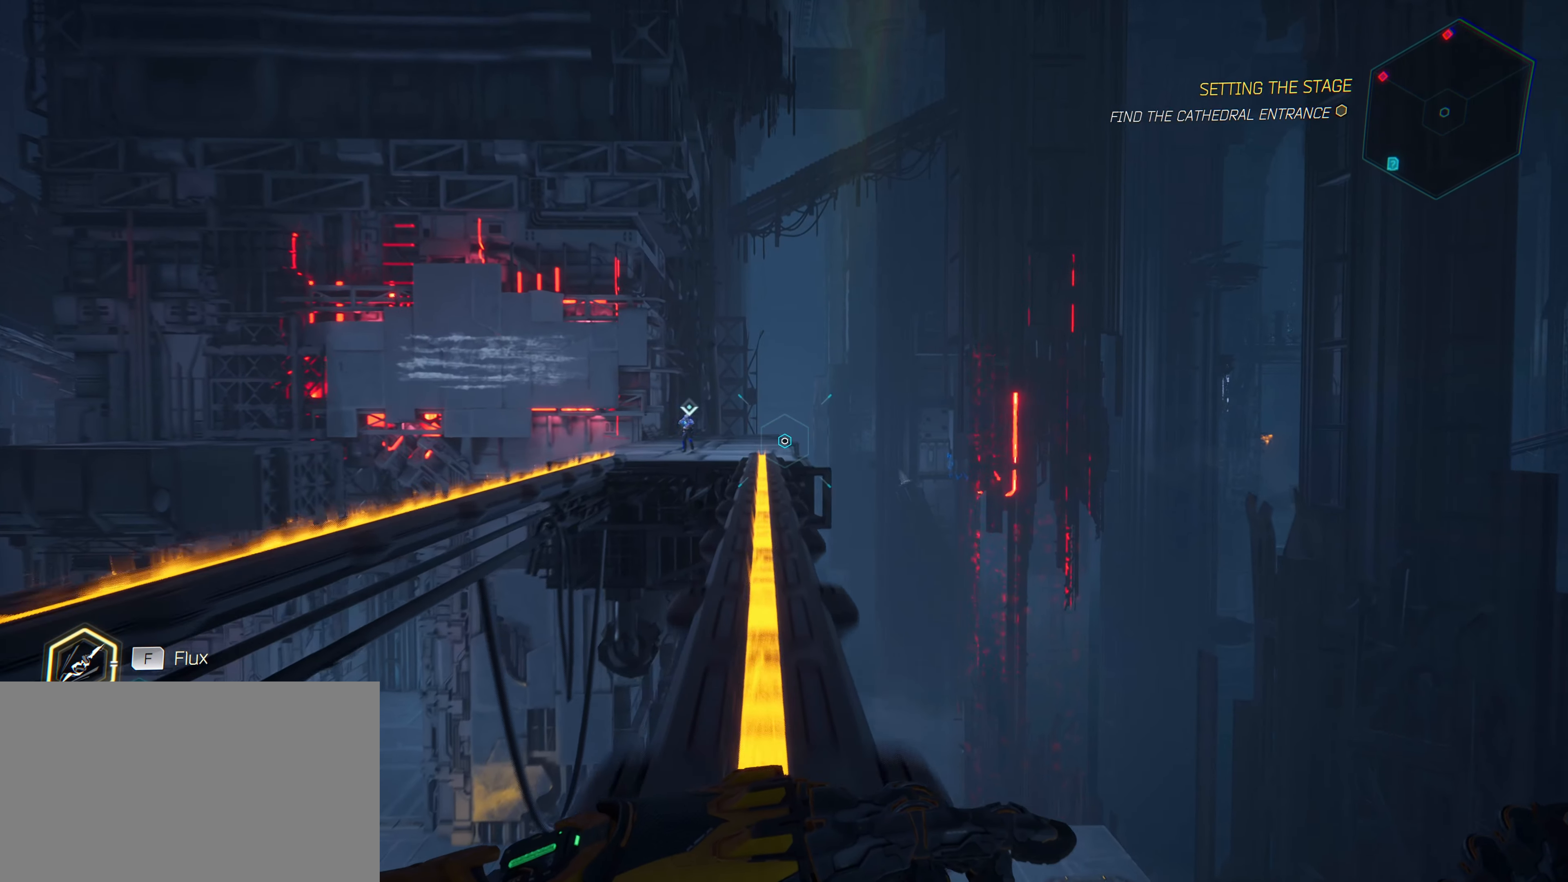
{"keys": ["space", "w"], "mouse": [], "mouse_move": "still", "events": [[216, "space", "down"]]}
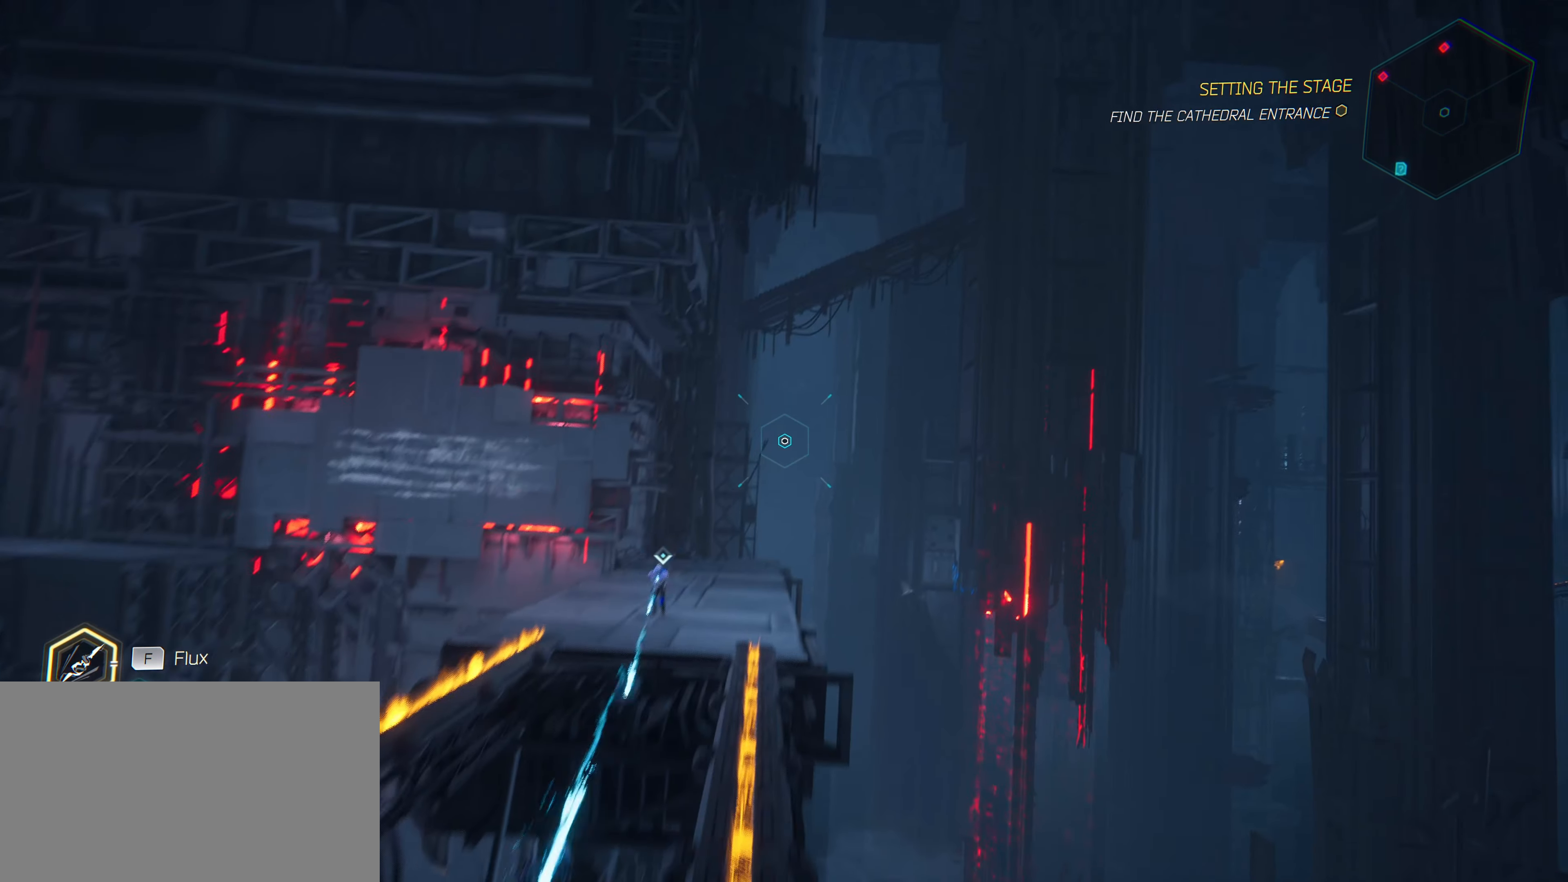
{"keys": ["shift", "w"], "mouse": [], "mouse_move": "still", "events": [[133, "space", "up"], [233, "shift", "down"]]}